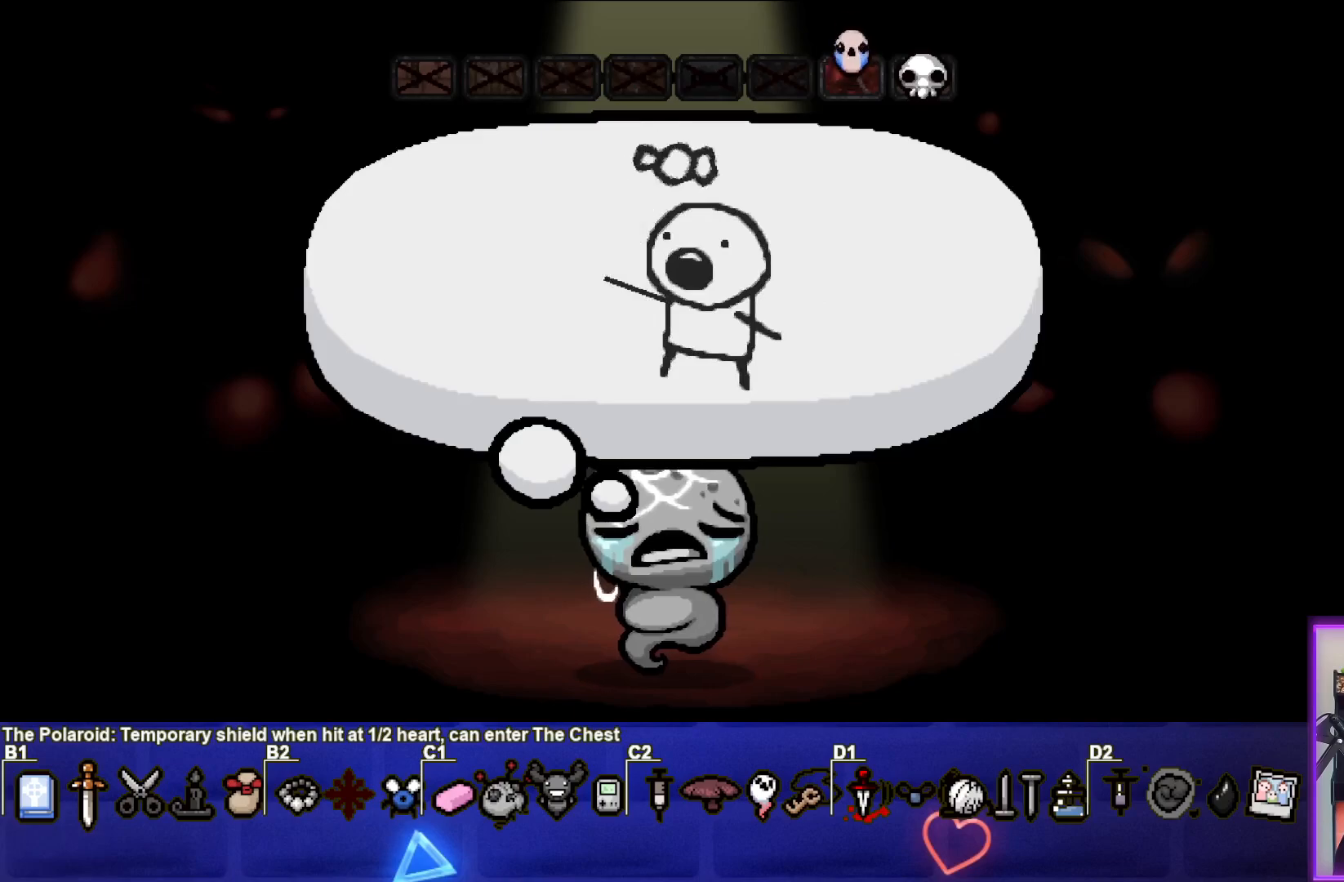
Gameplay with a controller (PlayStation layout); each line is a JSON object with the inputs held at the frame after it. "events" lists button and stick changes between this image and that frame as [ms after this image, input, new state], when the widget could be followed in between. Not read: right_stick.
{"buttons": [], "left_stick": "center", "events": [[150, "CROSS", "down"], [283, "CROSS", "up"]]}
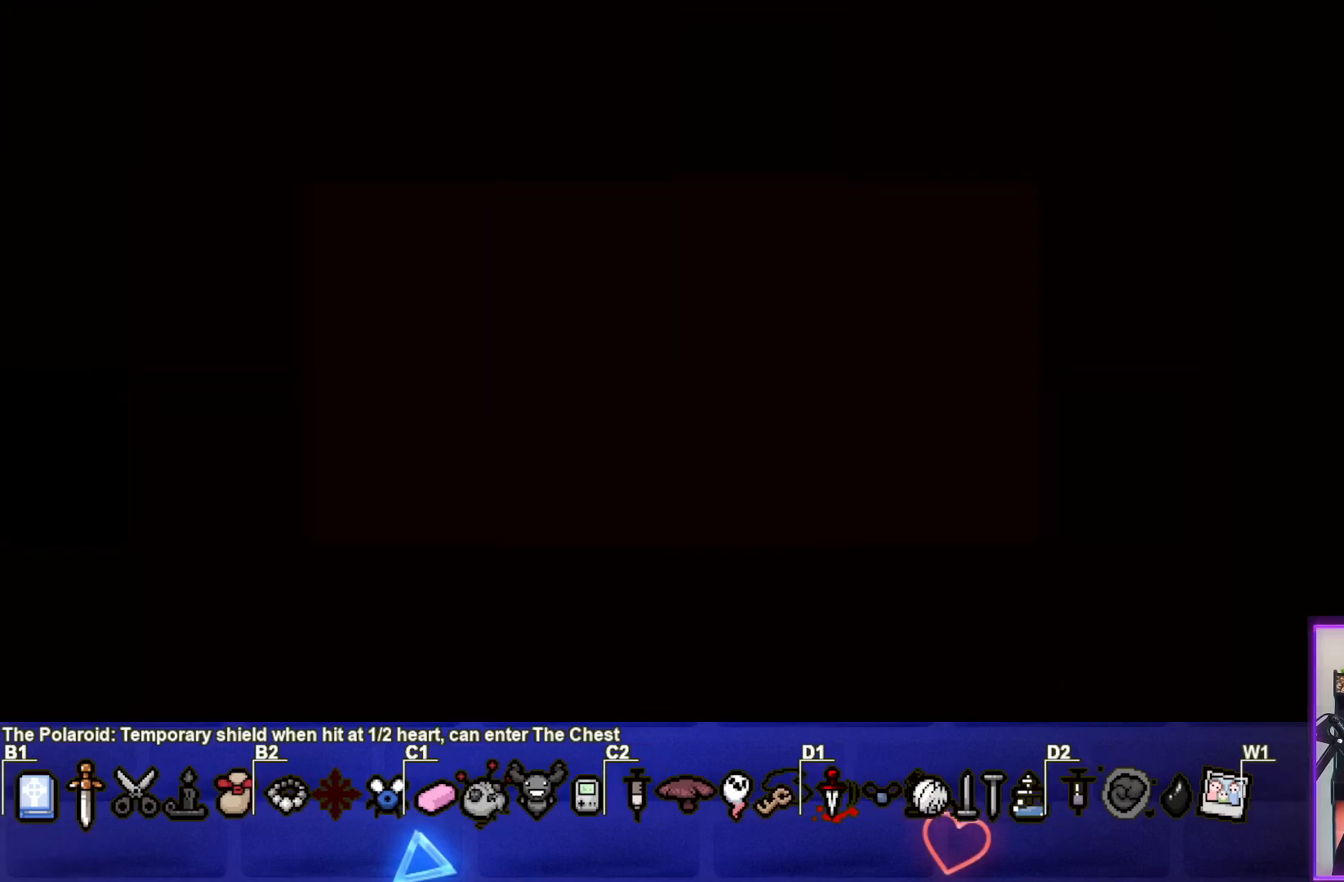
{"buttons": [], "left_stick": "center", "events": []}
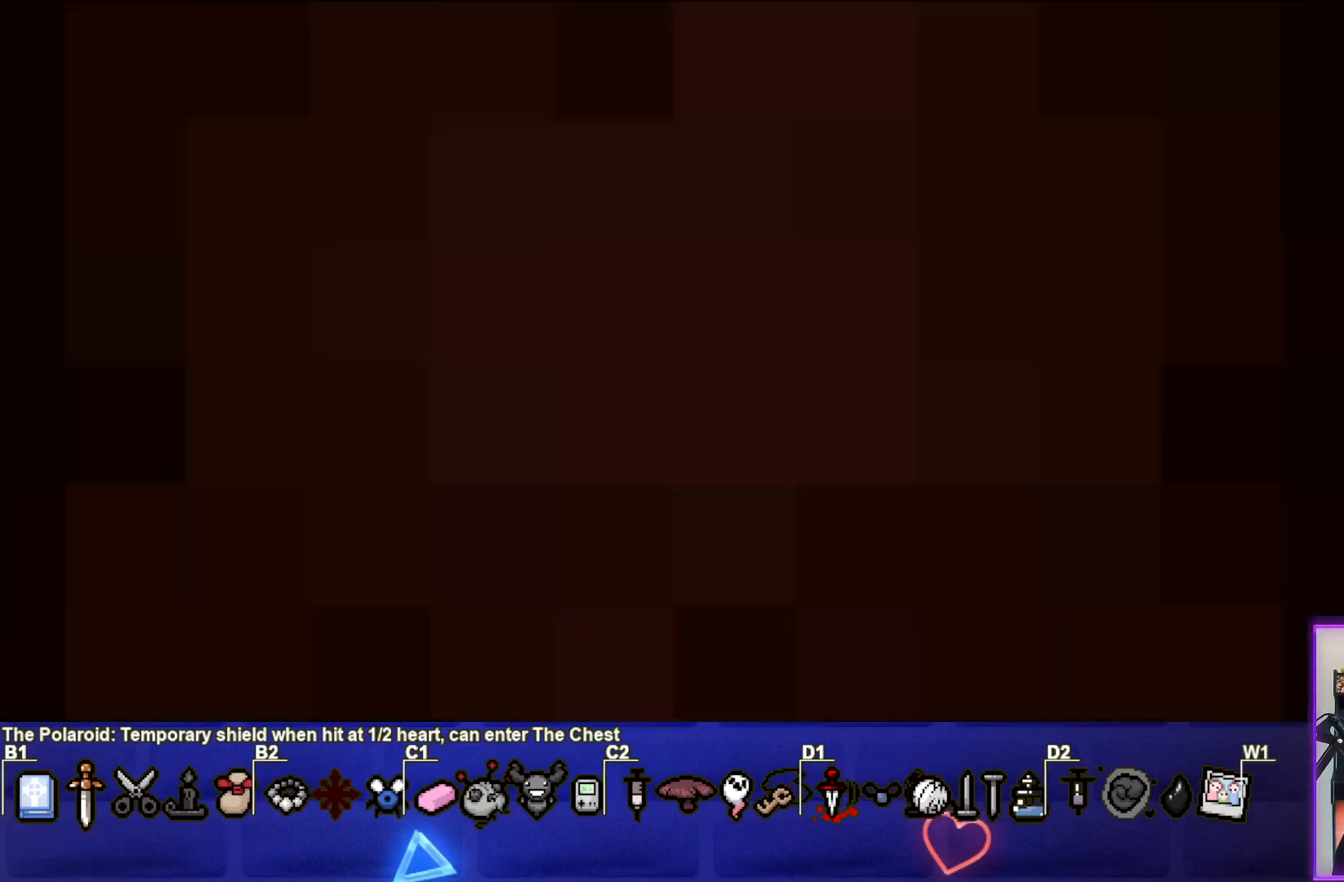
{"buttons": [], "left_stick": "center", "events": []}
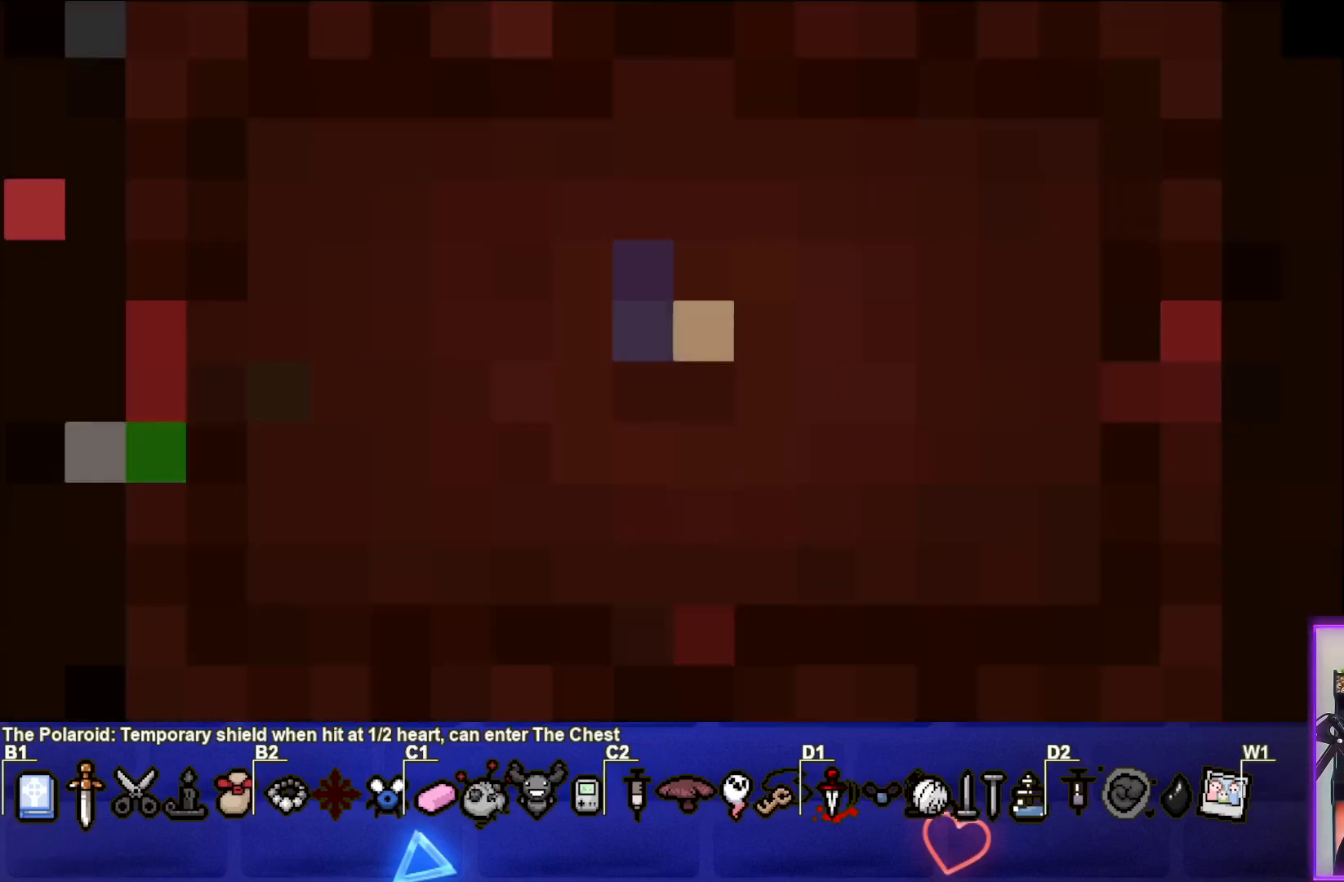
{"buttons": [], "left_stick": "center", "events": []}
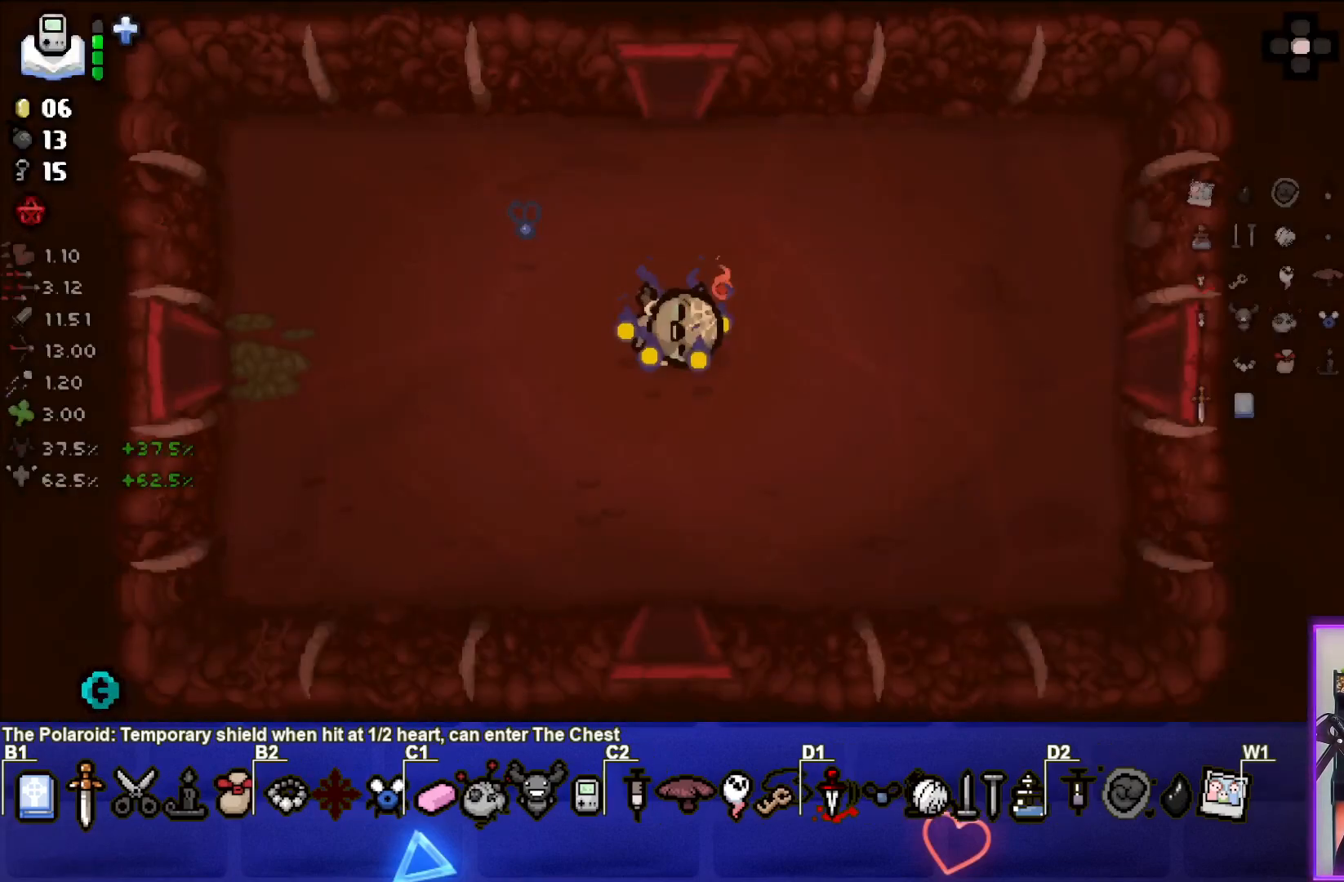
{"buttons": [], "left_stick": "center", "events": []}
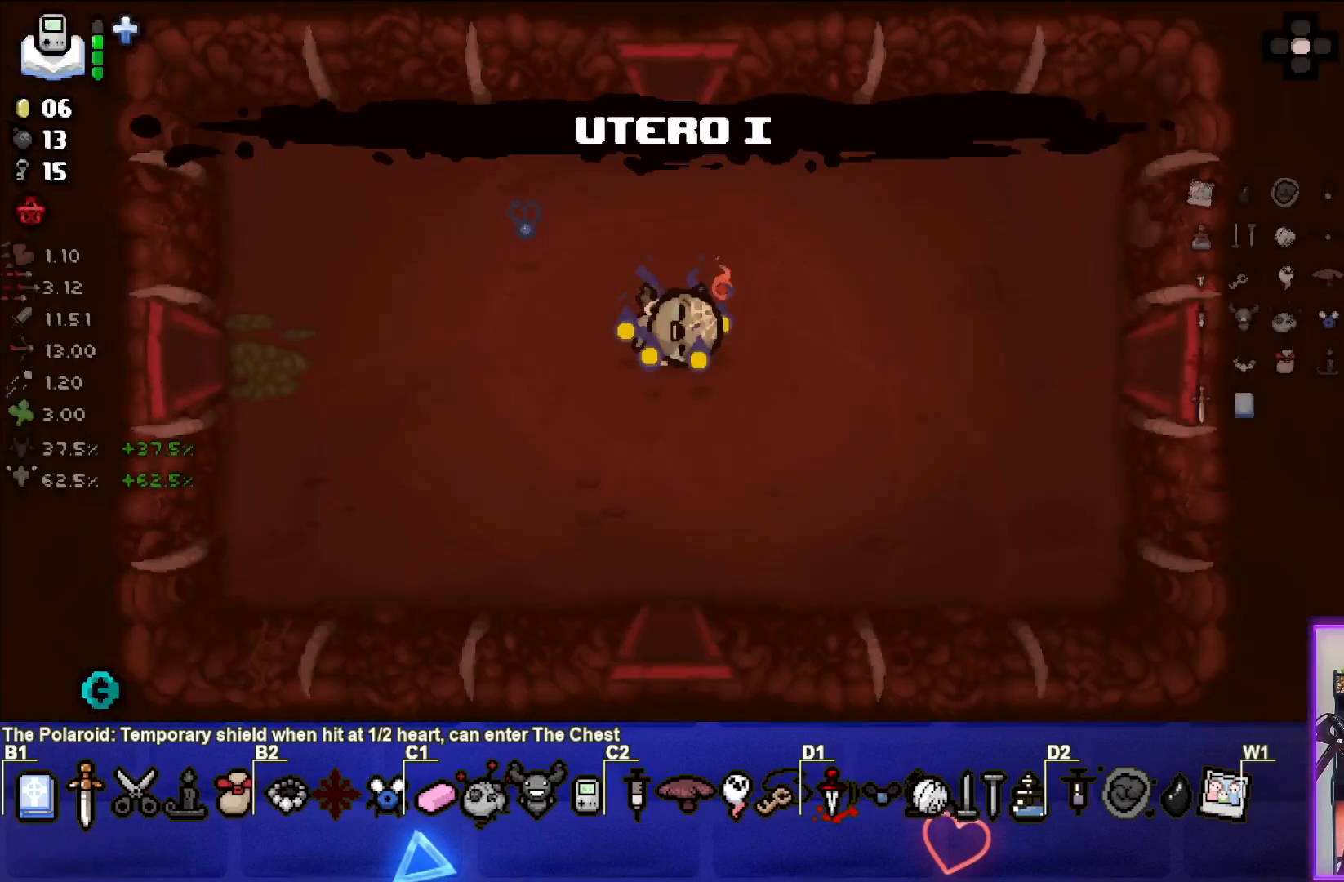
{"buttons": [], "left_stick": "center", "events": []}
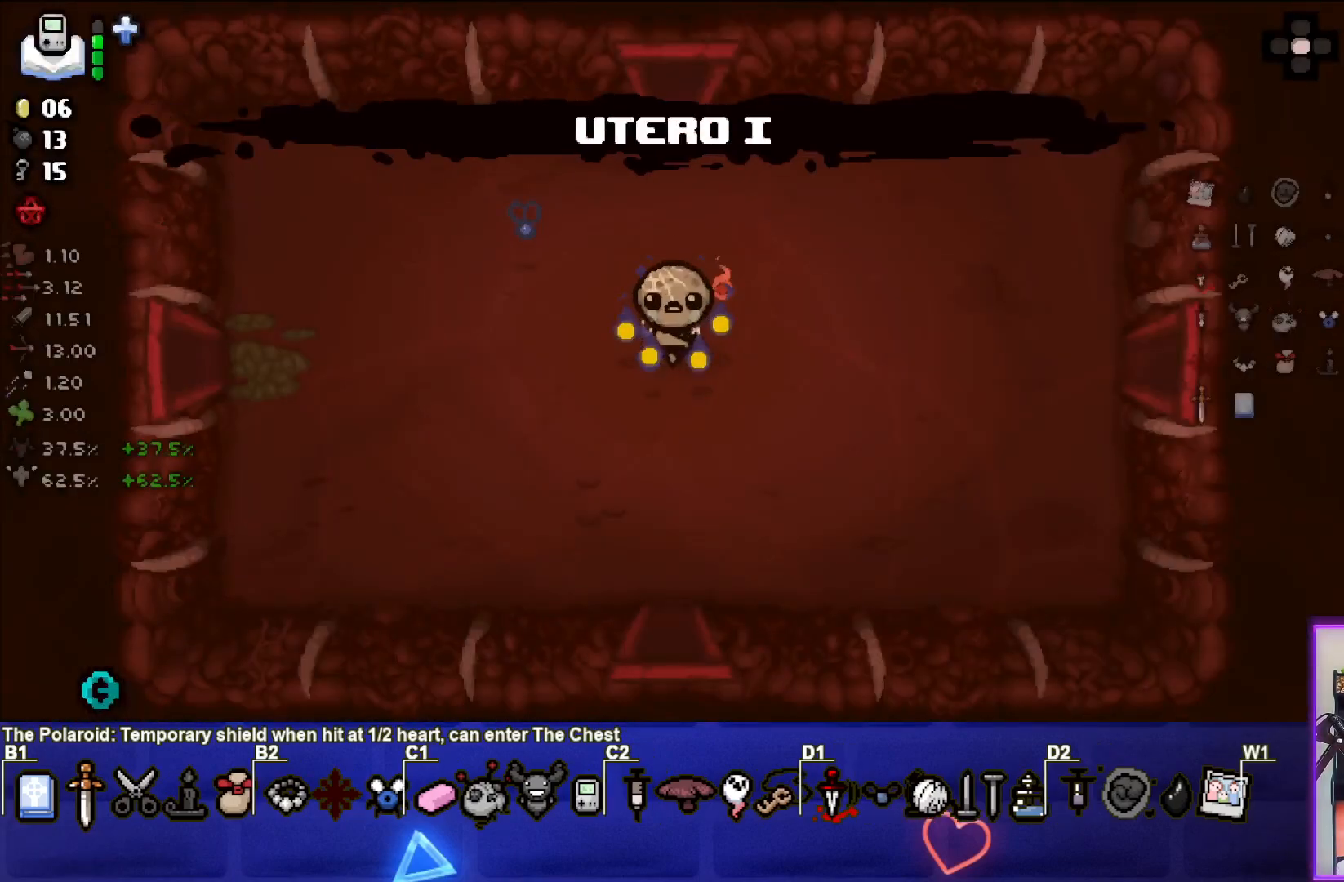
{"buttons": [], "left_stick": "right", "events": [[317, "left_stick", "right"]]}
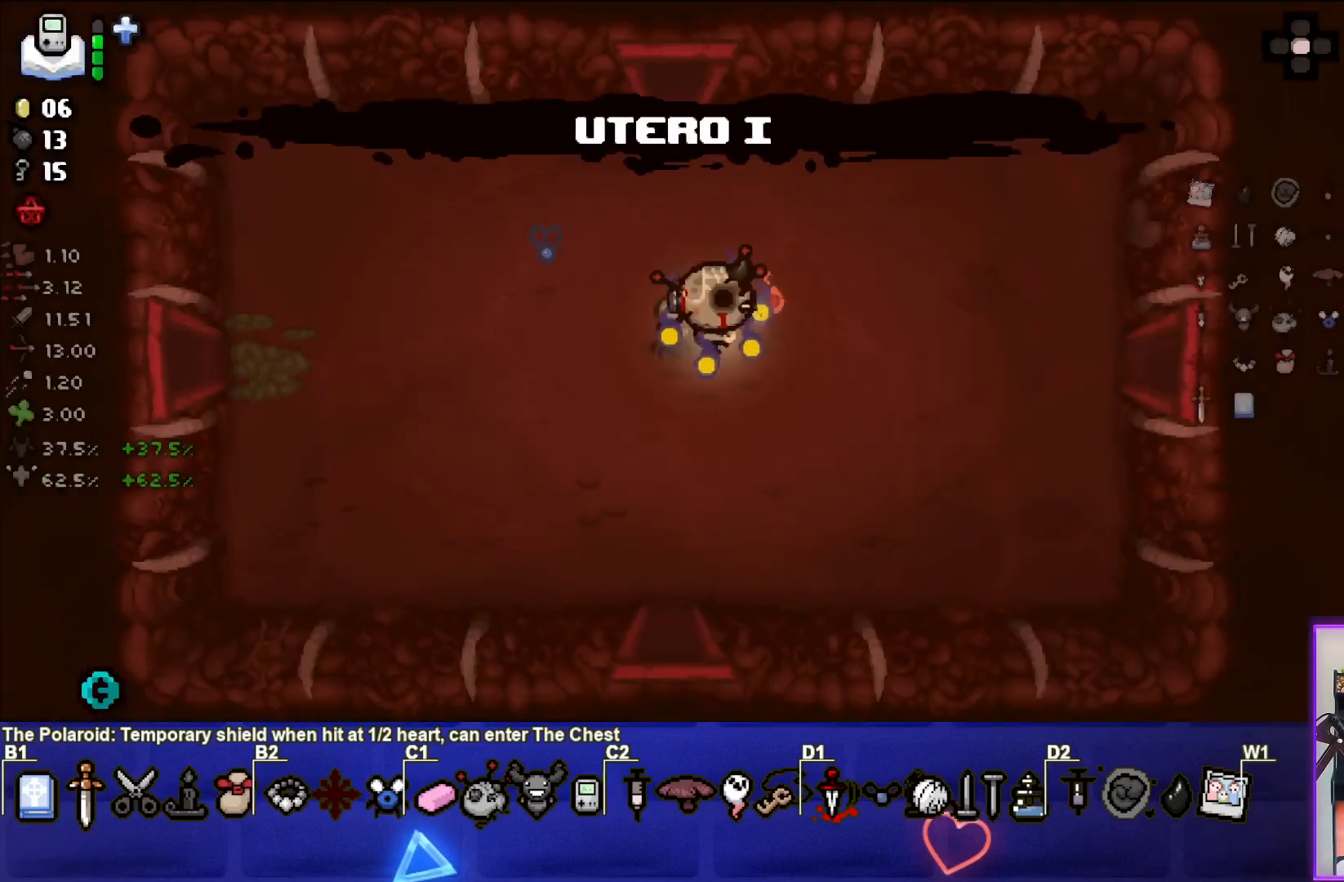
{"buttons": [], "left_stick": "right", "events": []}
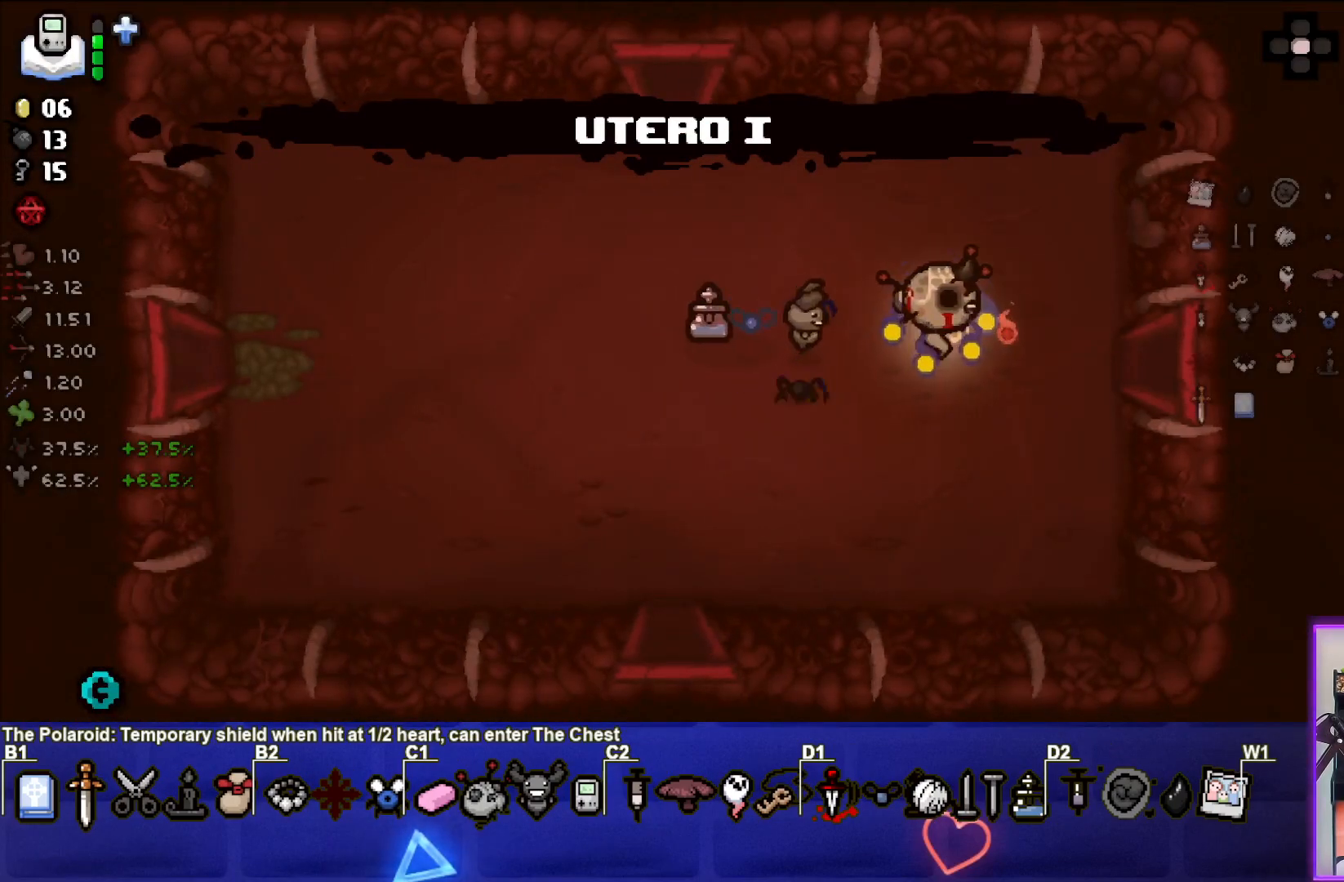
{"buttons": [], "left_stick": "right", "events": []}
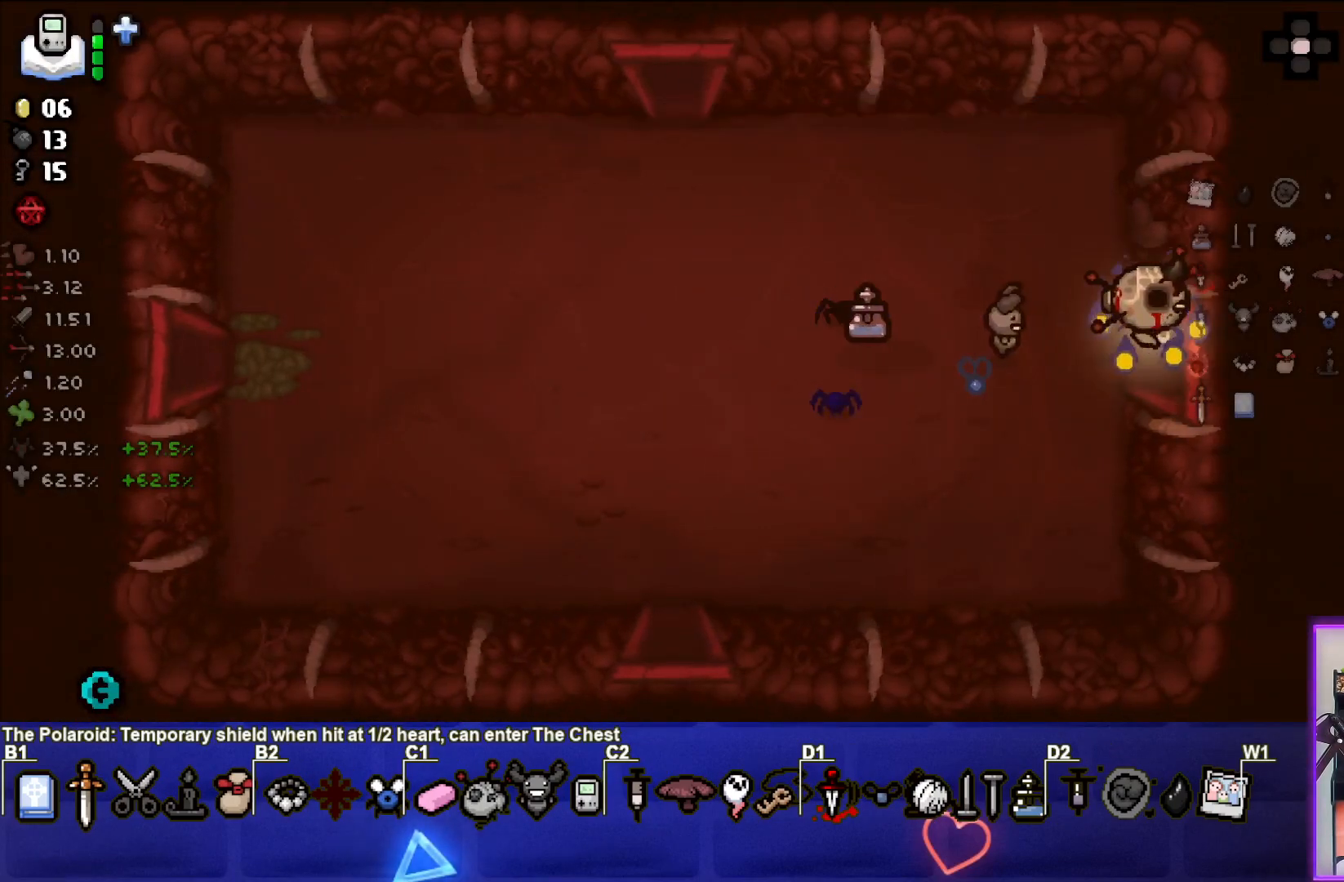
{"buttons": [], "left_stick": "center", "events": [[83, "left_stick", "center"]]}
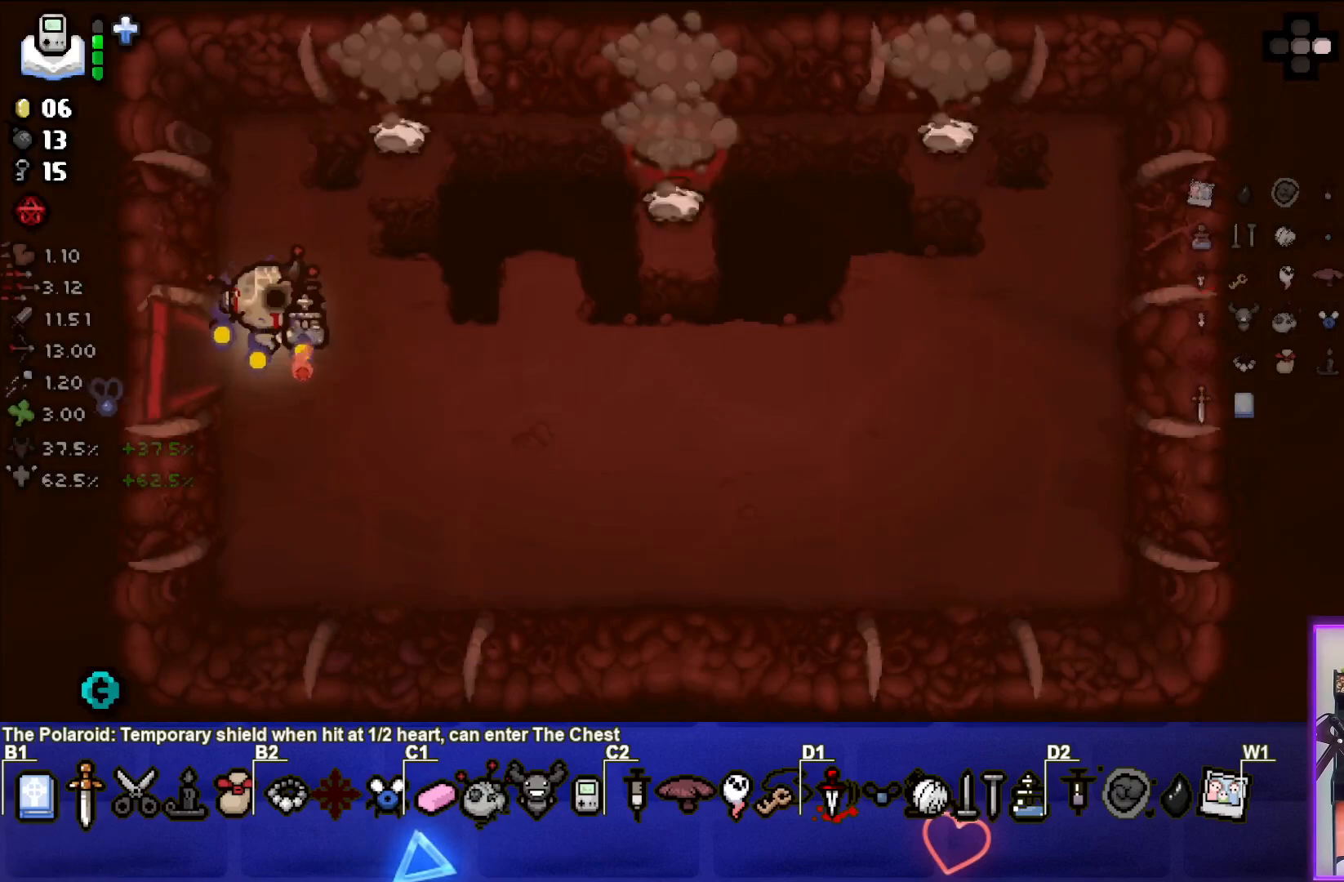
{"buttons": ["TRIANGLE"], "left_stick": "down-right", "events": [[17, "left_stick", "right"], [133, "left_stick", "up-right"], [217, "TRIANGLE", "down"], [267, "left_stick", "right"], [433, "TRIANGLE", "up"], [467, "left_stick", "down-right"], [483, "TRIANGLE", "down"]]}
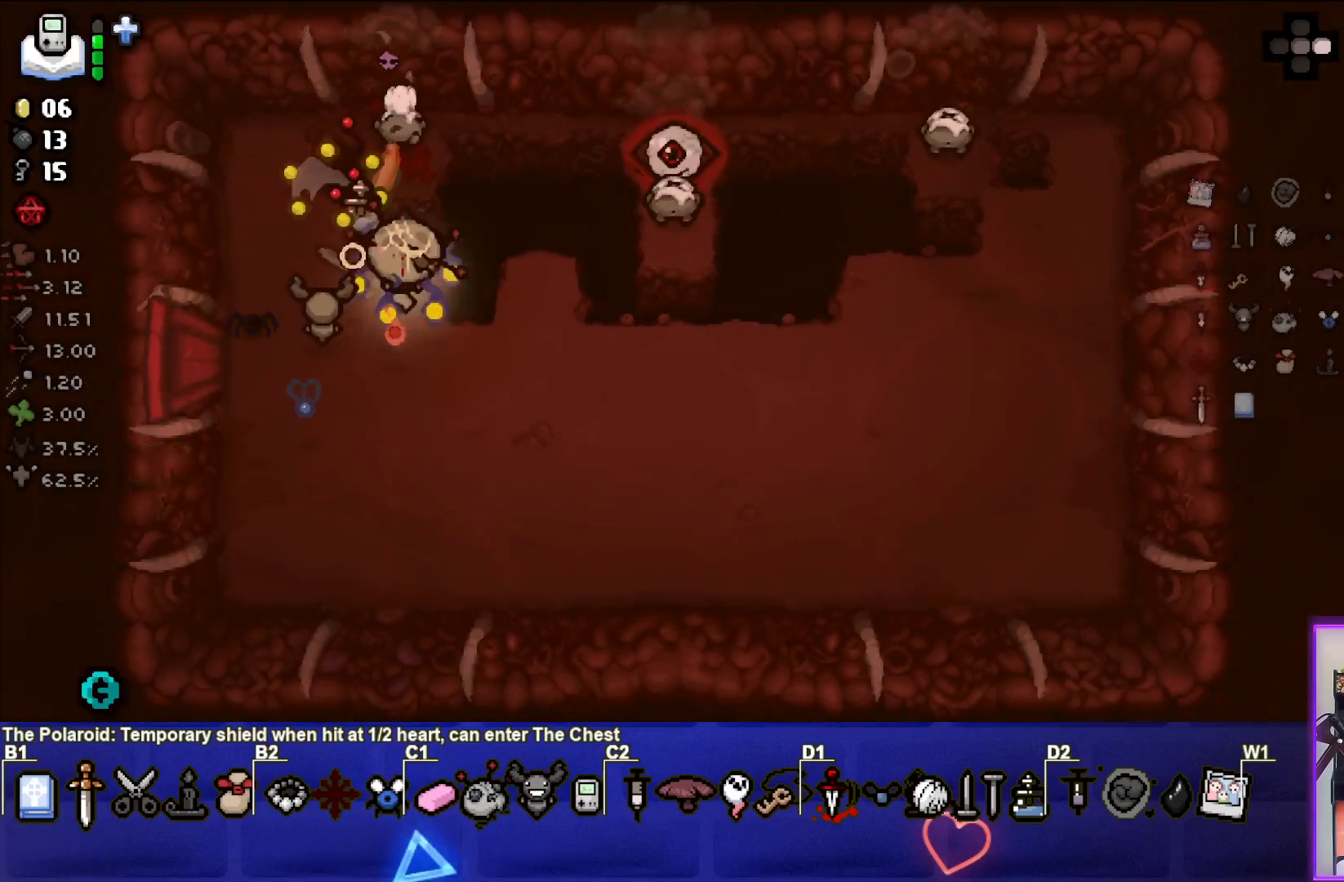
{"buttons": [], "left_stick": "right", "events": [[50, "TRIANGLE", "up"], [83, "TRIANGLE", "down"], [167, "TRIANGLE", "up"], [183, "TRIANGLE", "down"], [233, "TRIANGLE", "up"], [283, "left_stick", "right"], [300, "TRIANGLE", "down"], [367, "TRIANGLE", "up"], [400, "TRIANGLE", "down"], [467, "TRIANGLE", "up"]]}
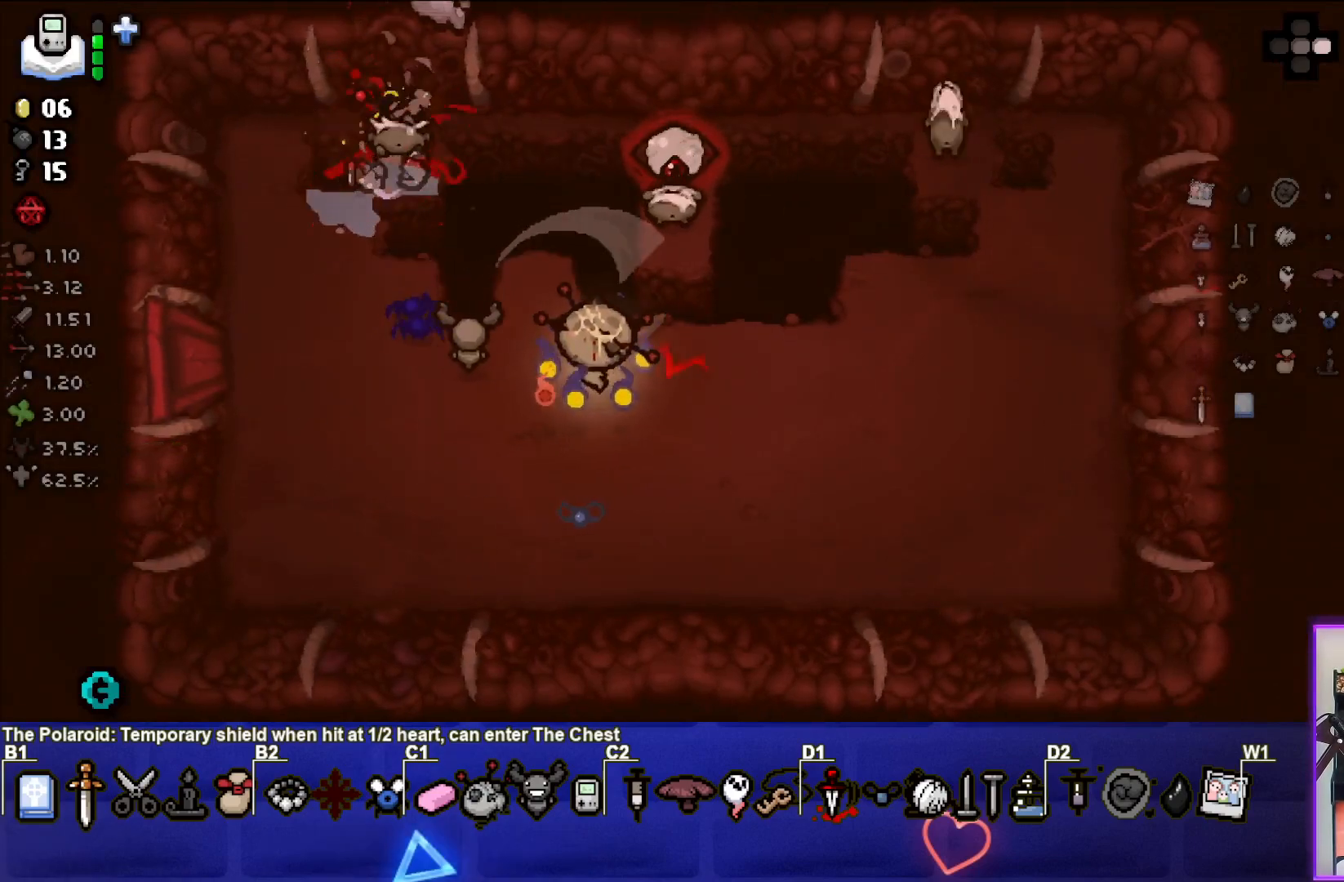
{"buttons": ["TRIANGLE"], "left_stick": "down-right", "events": [[17, "TRIANGLE", "down"], [67, "TRIANGLE", "up"], [67, "left_stick", "up-right"], [133, "TRIANGLE", "down"], [183, "TRIANGLE", "up"], [250, "TRIANGLE", "down"], [300, "TRIANGLE", "up"], [350, "TRIANGLE", "down"], [417, "TRIANGLE", "up"], [467, "TRIANGLE", "down"], [483, "left_stick", "down-right"]]}
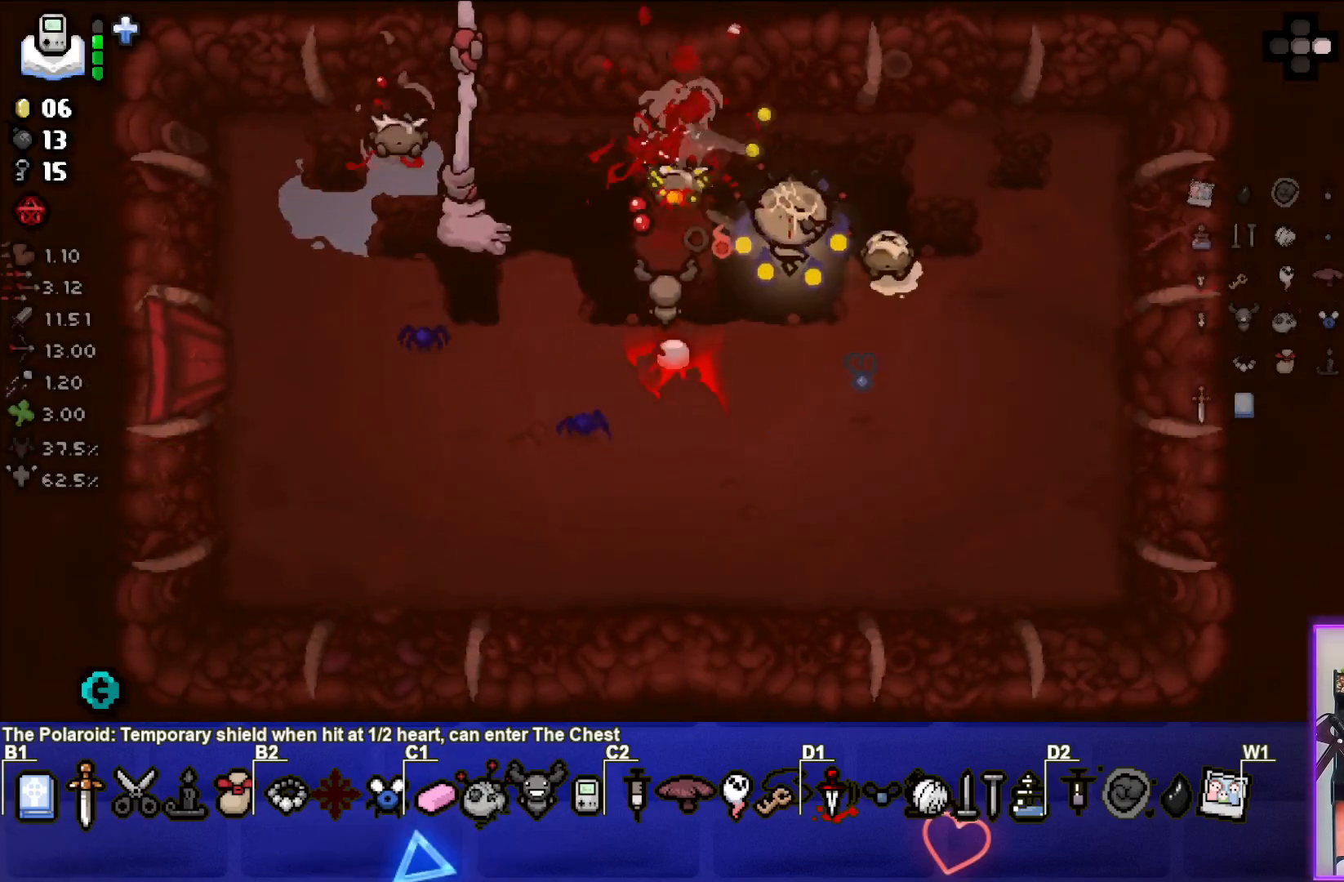
{"buttons": ["TRIANGLE"], "left_stick": "down-right", "events": [[33, "TRIANGLE", "up"], [100, "TRIANGLE", "down"], [150, "TRIANGLE", "up"], [200, "TRIANGLE", "down"], [267, "TRIANGLE", "up"], [317, "TRIANGLE", "down"], [383, "TRIANGLE", "up"], [450, "TRIANGLE", "down"]]}
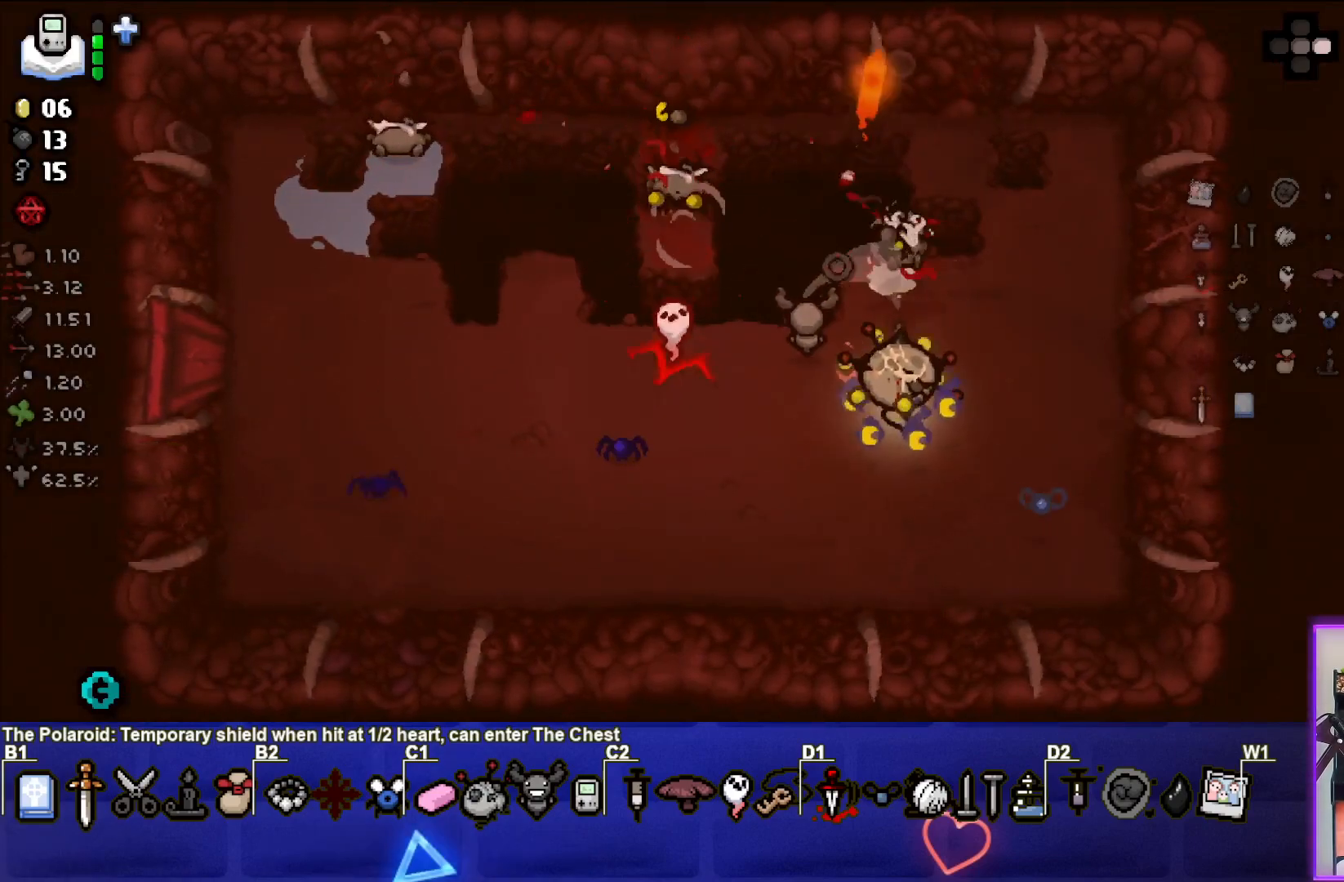
{"buttons": [], "left_stick": "up", "events": [[33, "TRIANGLE", "up"], [83, "TRIANGLE", "down"], [83, "left_stick", "right"], [150, "TRIANGLE", "up"], [233, "SQUARE", "down"], [250, "left_stick", "up-right"], [300, "SQUARE", "up"], [350, "SQUARE", "down"], [367, "SQUARE", "up"], [417, "SQUARE", "down"], [483, "SQUARE", "up"], [500, "left_stick", "up"]]}
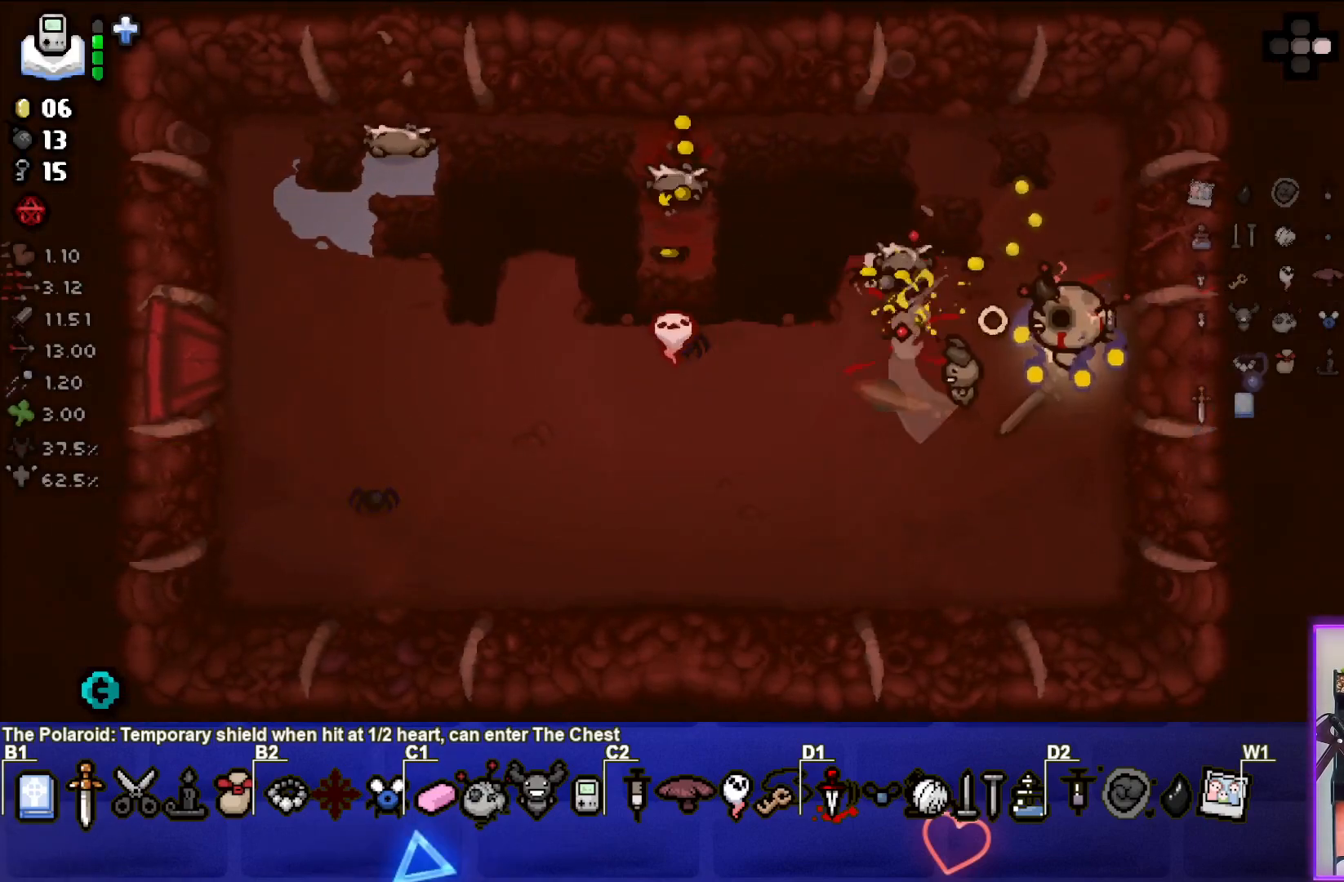
{"buttons": [], "left_stick": "down-left", "events": [[33, "SQUARE", "down"], [83, "SQUARE", "up"], [150, "SQUARE", "down"], [200, "left_stick", "center"], [217, "SQUARE", "up"], [283, "SQUARE", "down"], [317, "left_stick", "down-left"], [333, "SQUARE", "up"], [400, "SQUARE", "down"], [467, "SQUARE", "up"]]}
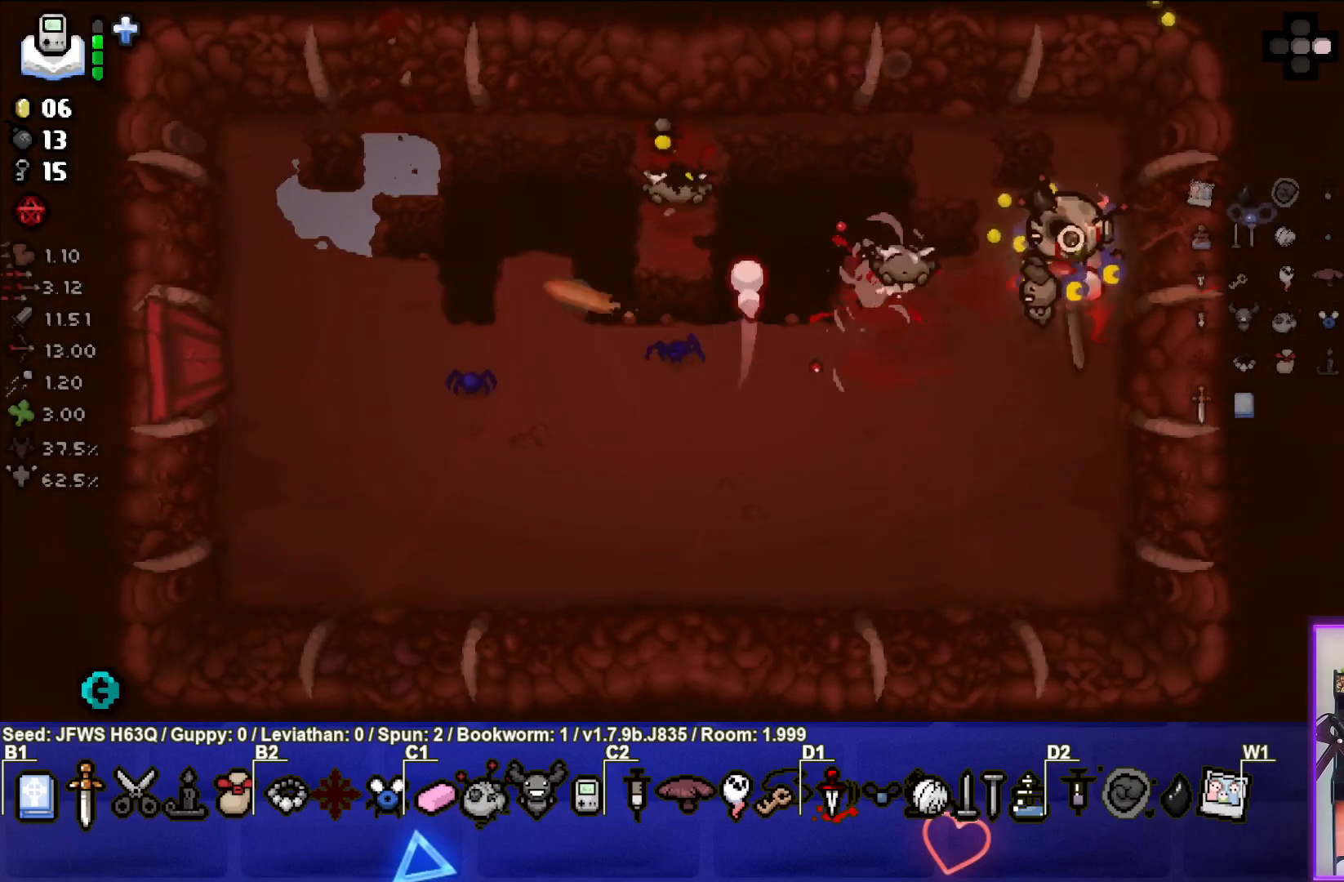
{"buttons": [], "left_stick": "center", "events": [[17, "SQUARE", "down"], [100, "SQUARE", "up"], [150, "SQUARE", "down"], [150, "left_stick", "center"], [200, "SQUARE", "up"], [200, "left_stick", "left"], [267, "SQUARE", "down"], [333, "SQUARE", "up"], [383, "SQUARE", "down"], [383, "left_stick", "center"], [450, "SQUARE", "up"]]}
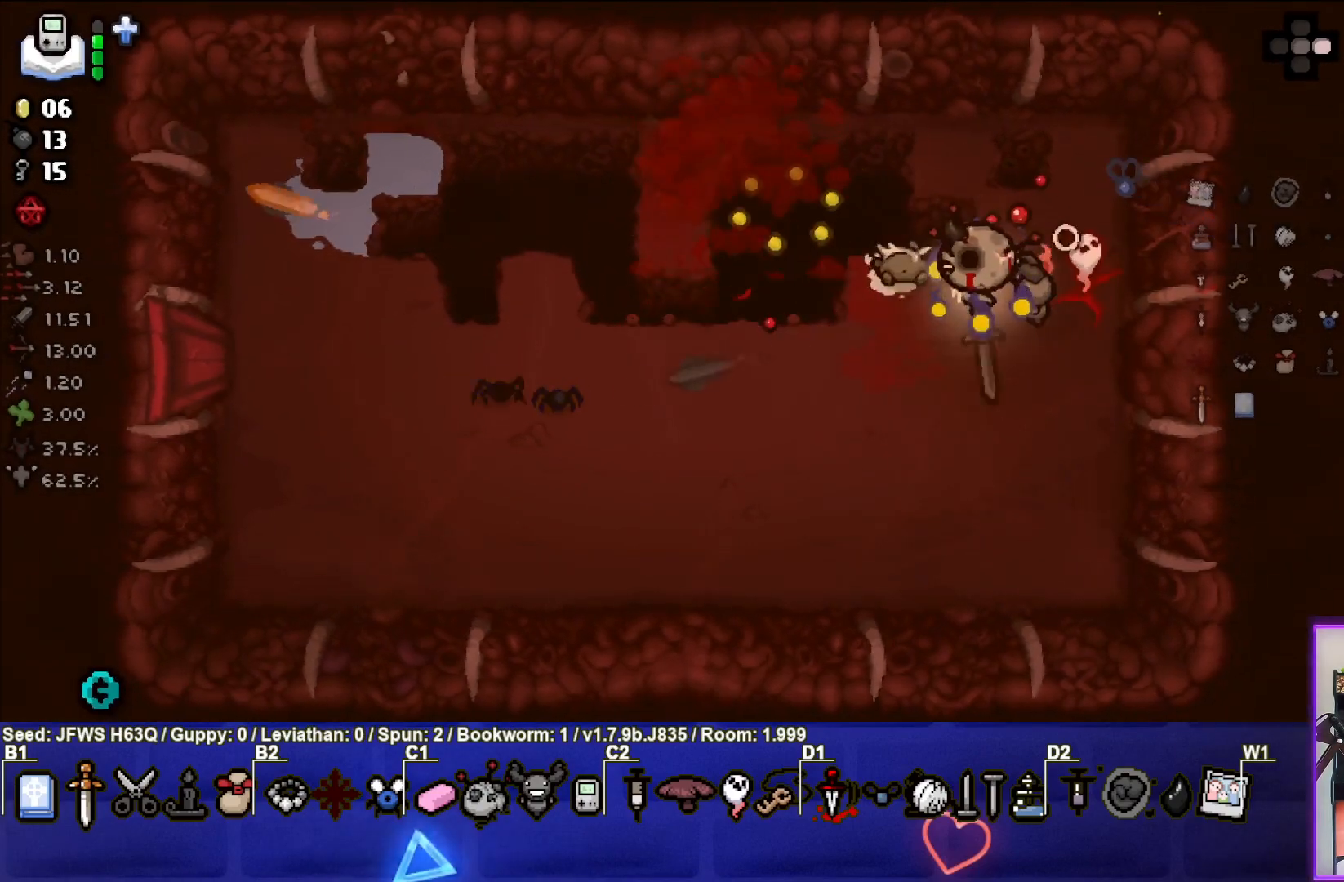
{"buttons": [], "left_stick": "down", "events": [[17, "SQUARE", "down"], [17, "left_stick", "down-left"], [100, "SQUARE", "up"], [167, "SQUARE", "down"], [200, "SQUARE", "up"], [267, "SQUARE", "down"], [350, "SQUARE", "up"], [400, "SQUARE", "down"], [467, "SQUARE", "up"], [500, "left_stick", "down"]]}
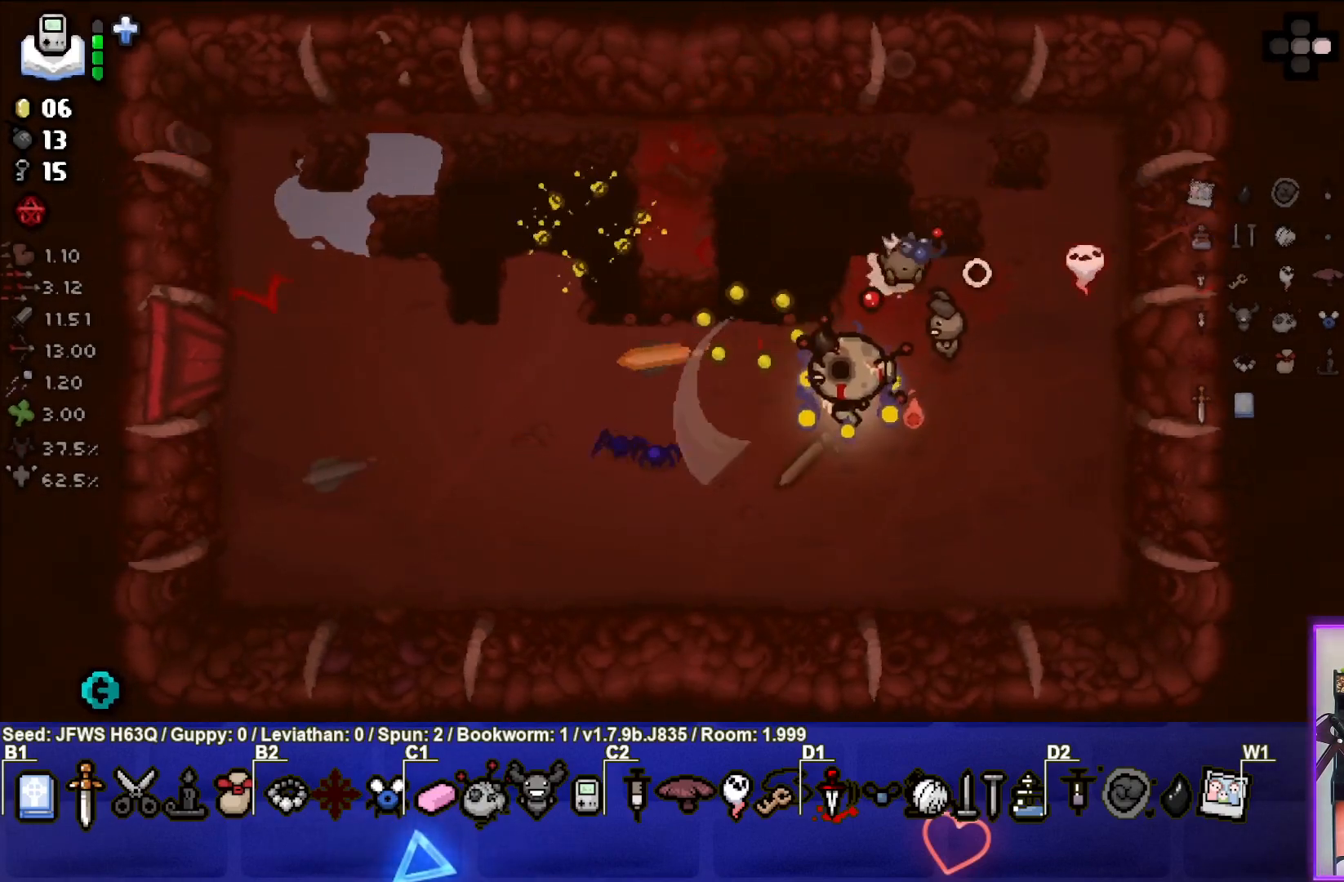
{"buttons": [], "left_stick": "center", "events": [[283, "left_stick", "down-left"], [483, "left_stick", "center"]]}
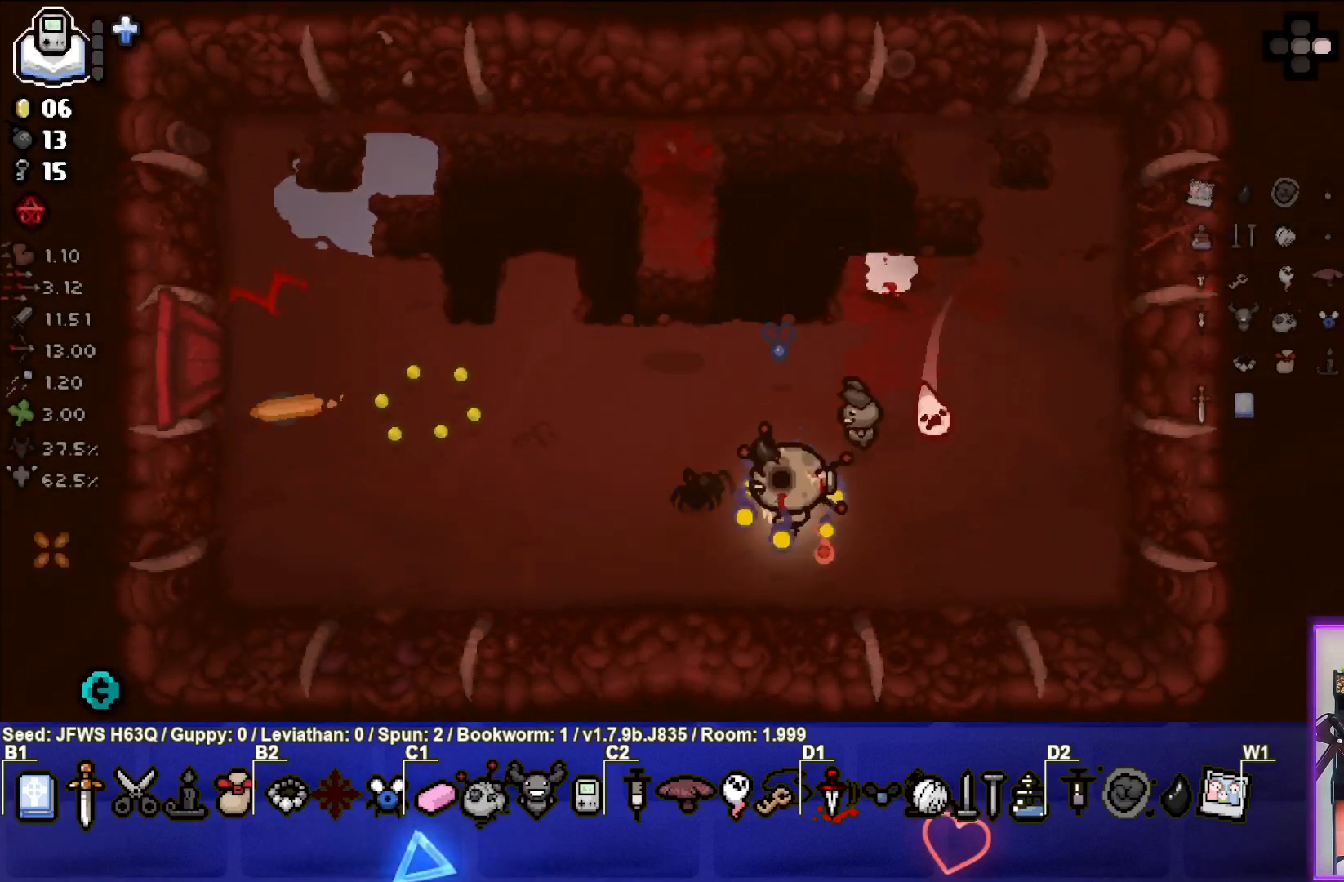
{"buttons": [], "left_stick": "down-left", "events": [[300, "left_stick", "down-left"]]}
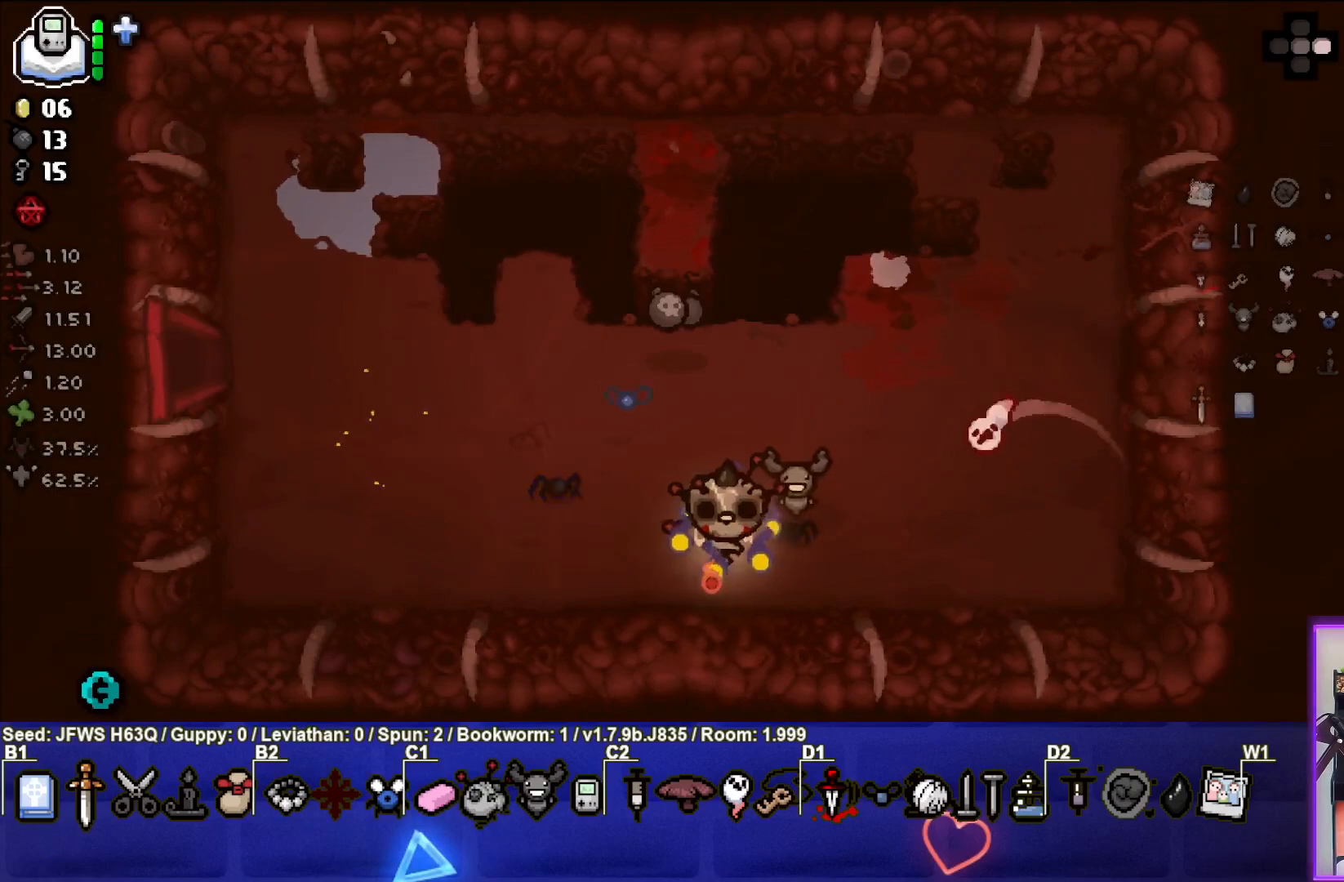
{"buttons": [], "left_stick": "center", "events": [[50, "left_stick", "center"], [183, "left_stick", "down"], [367, "left_stick", "center"]]}
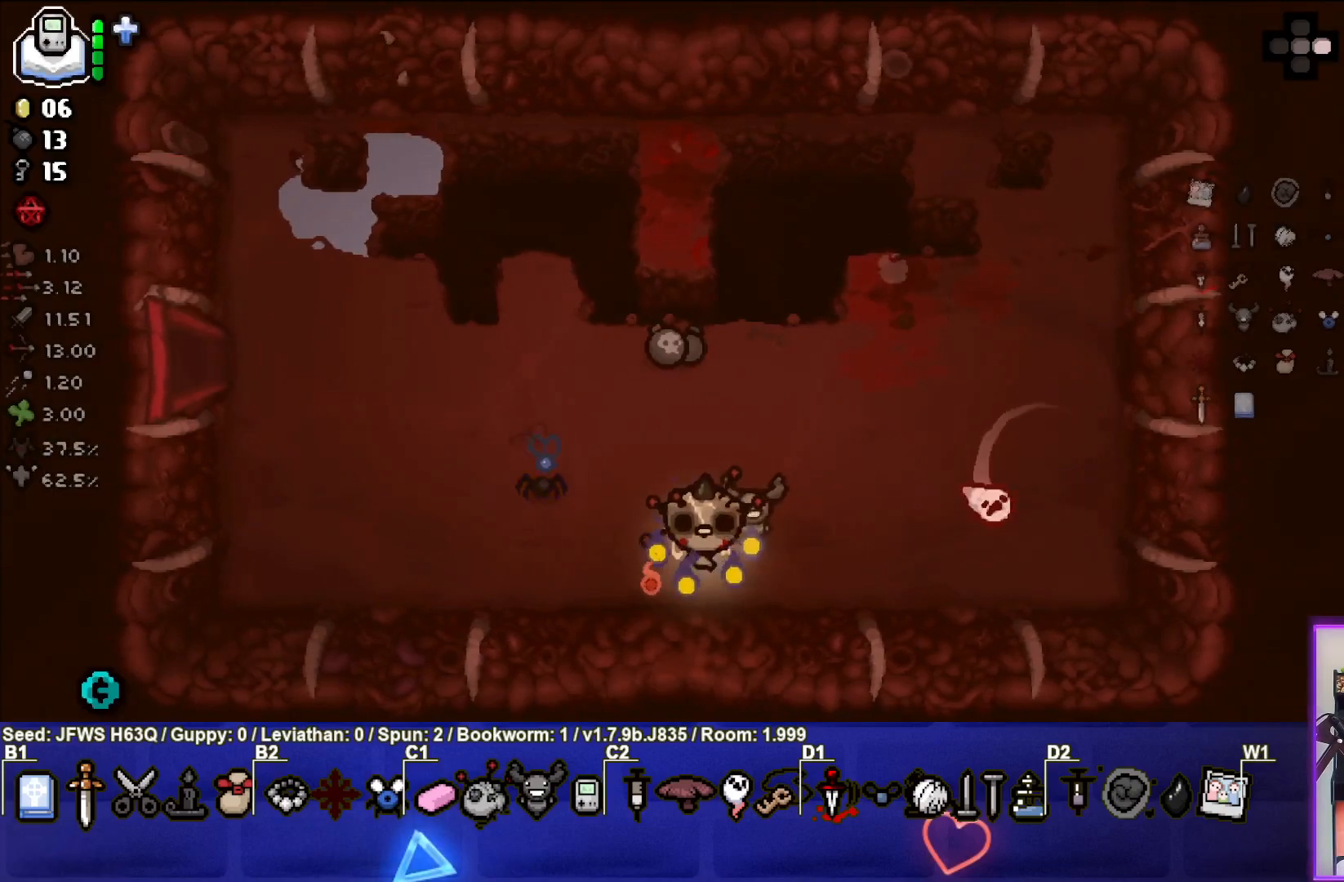
{"buttons": [], "left_stick": "center", "events": [[83, "left_stick", "down-left"], [183, "left_stick", "center"]]}
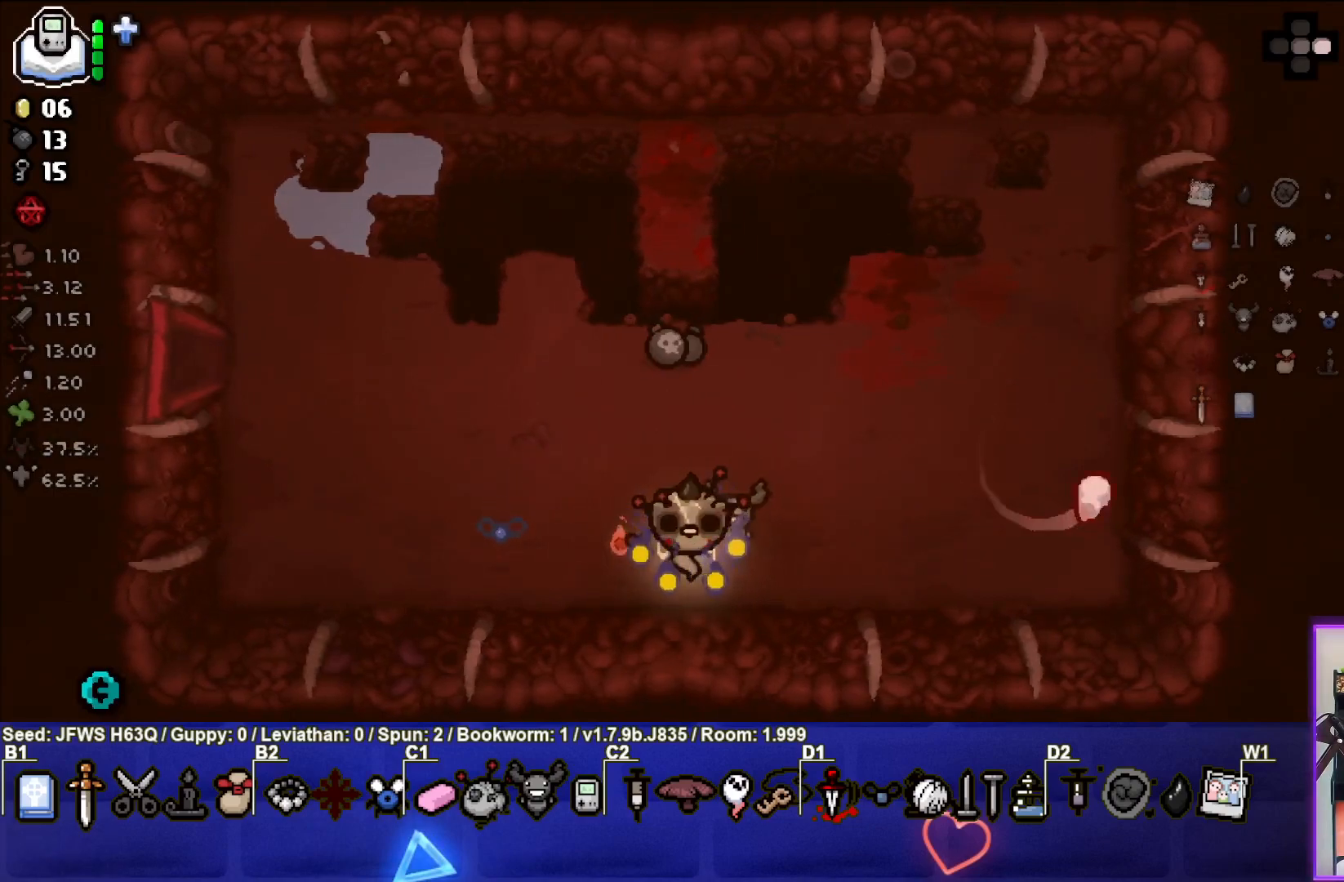
{"buttons": [], "left_stick": "up", "events": [[217, "L1", "down"], [217, "left_stick", "up"], [333, "L1", "up"]]}
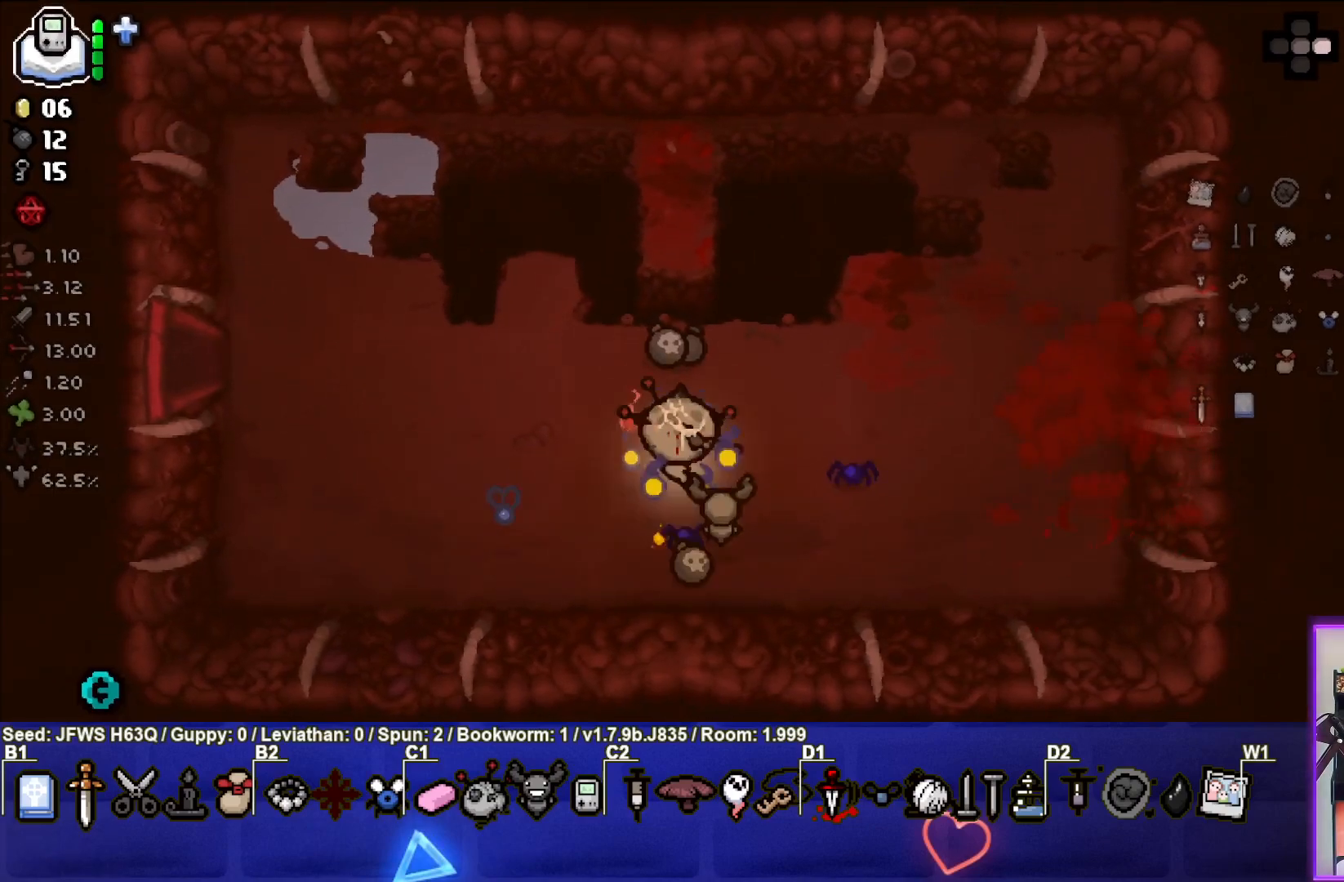
{"buttons": [], "left_stick": "left", "events": [[367, "left_stick", "left"]]}
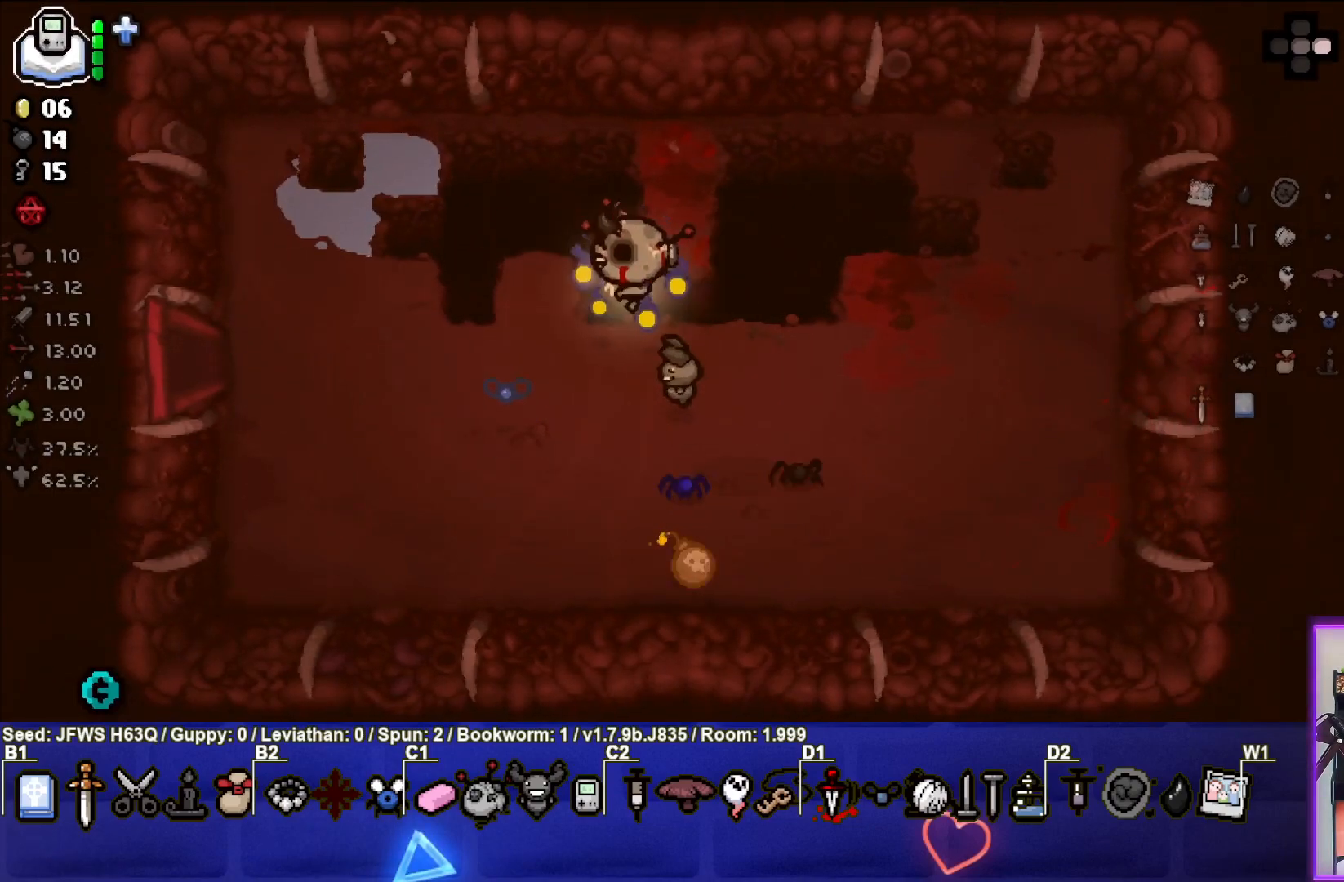
{"buttons": [], "left_stick": "left", "events": []}
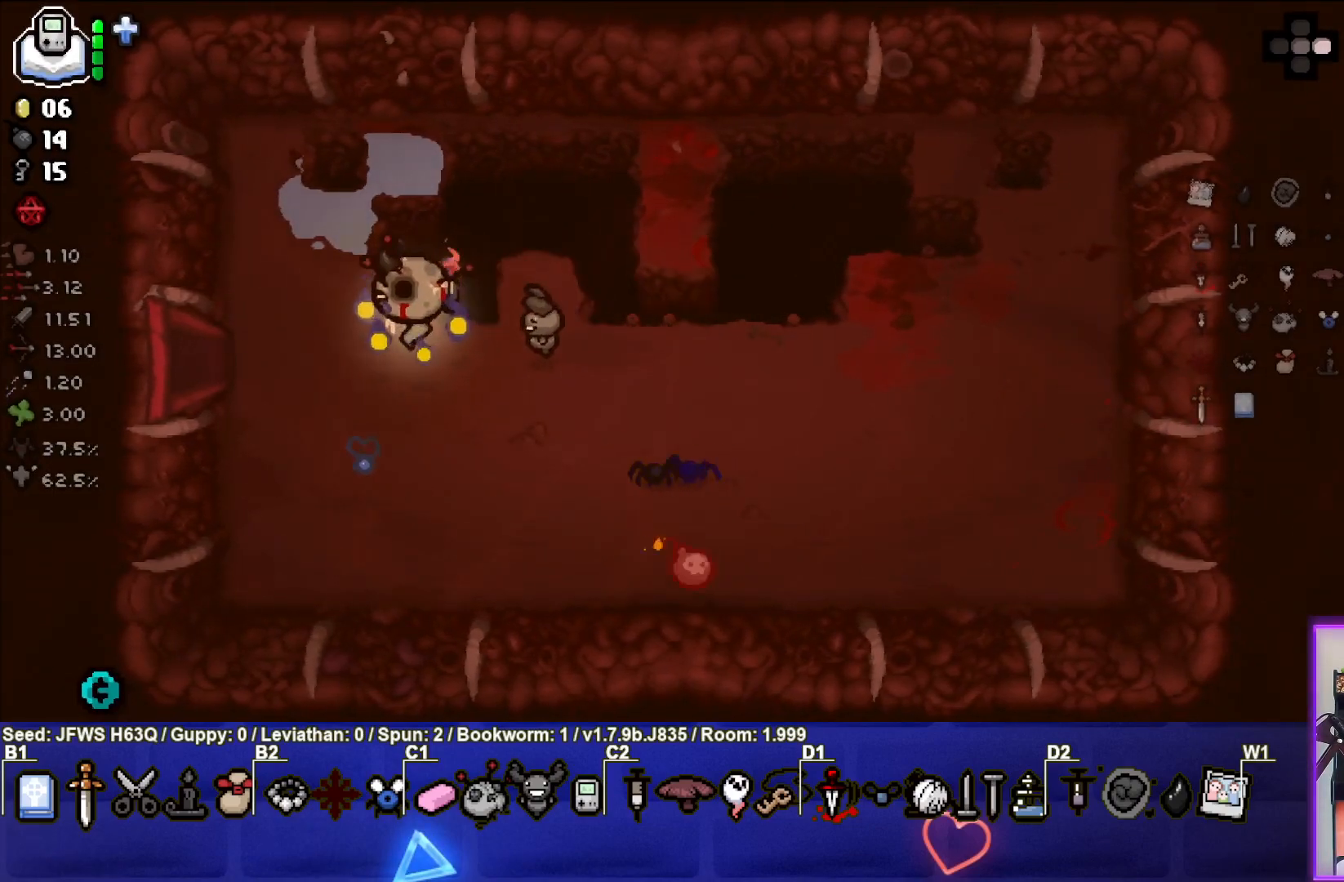
{"buttons": [], "left_stick": "center", "events": [[67, "left_stick", "center"]]}
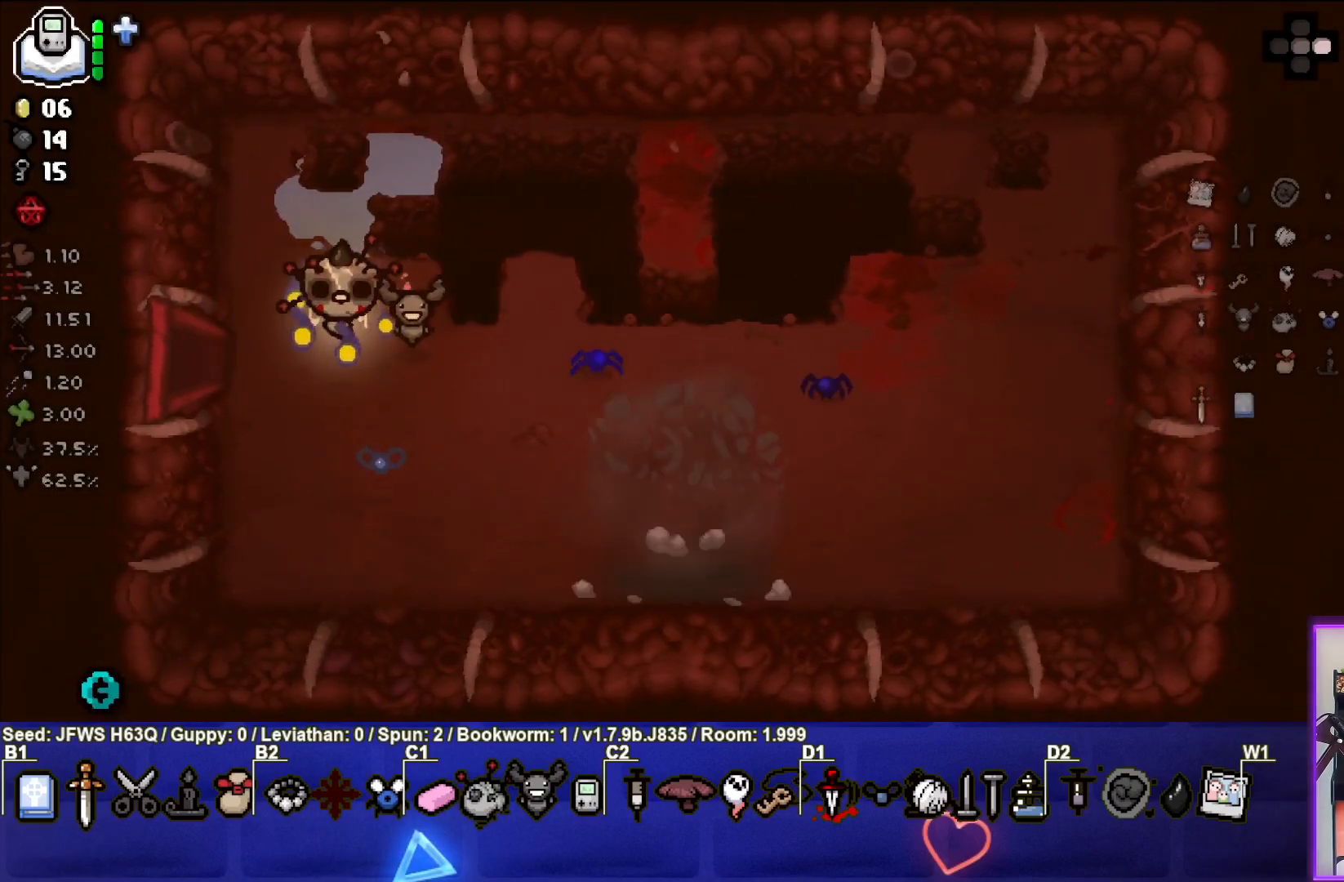
{"buttons": [], "left_stick": "left", "events": [[100, "left_stick", "down"], [267, "left_stick", "left"]]}
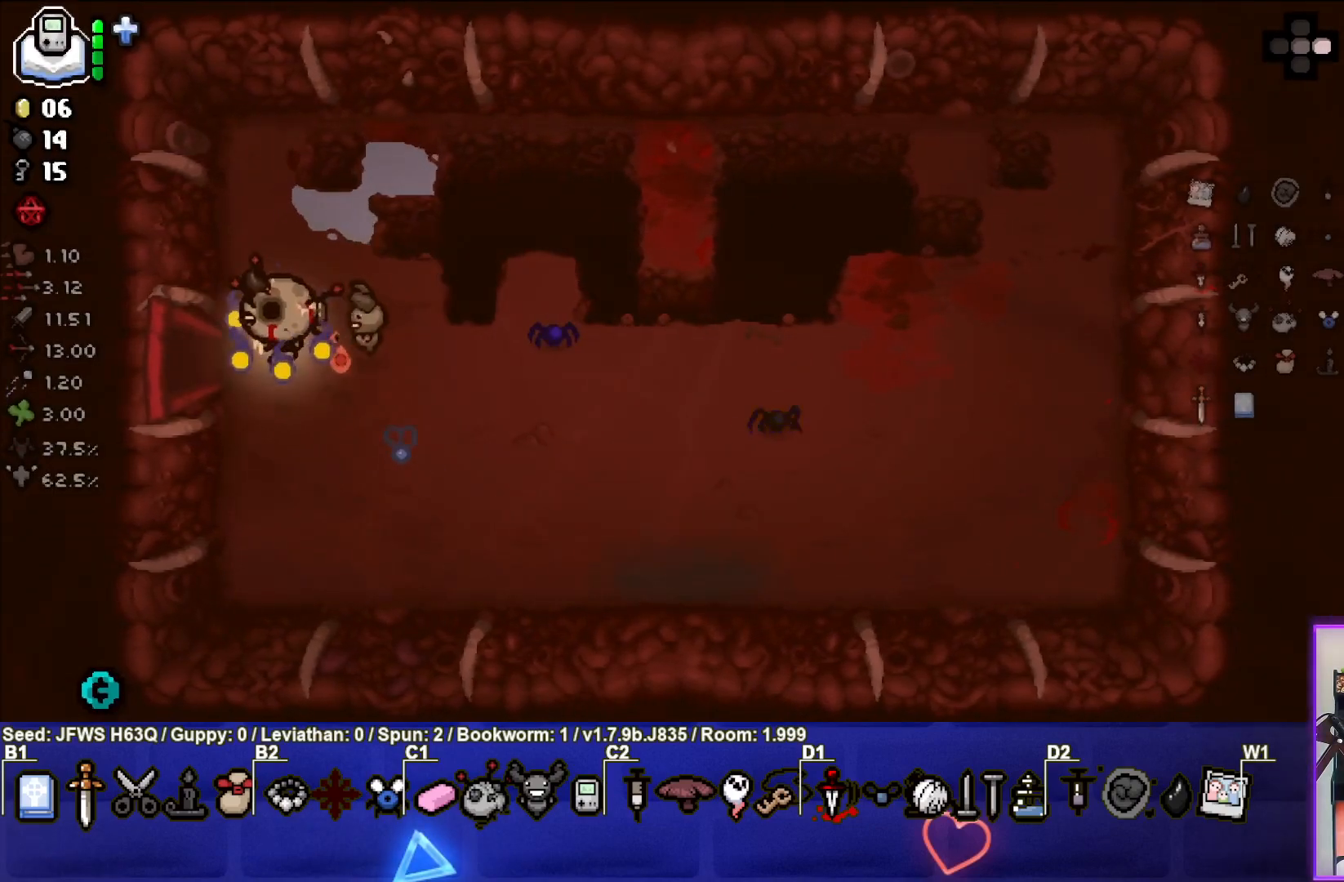
{"buttons": [], "left_stick": "center", "events": [[450, "left_stick", "center"]]}
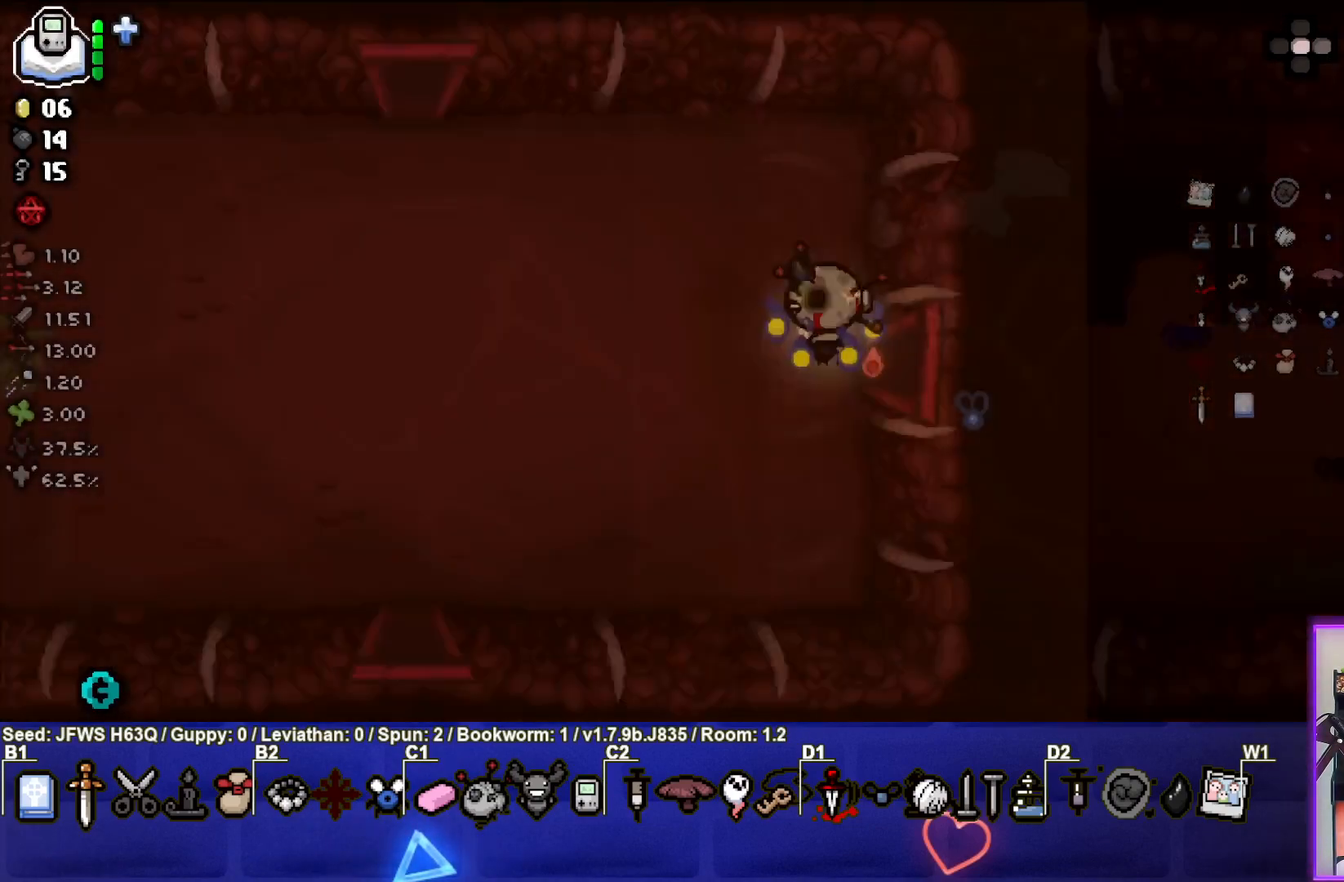
{"buttons": [], "left_stick": "down-left", "events": [[133, "left_stick", "down-left"]]}
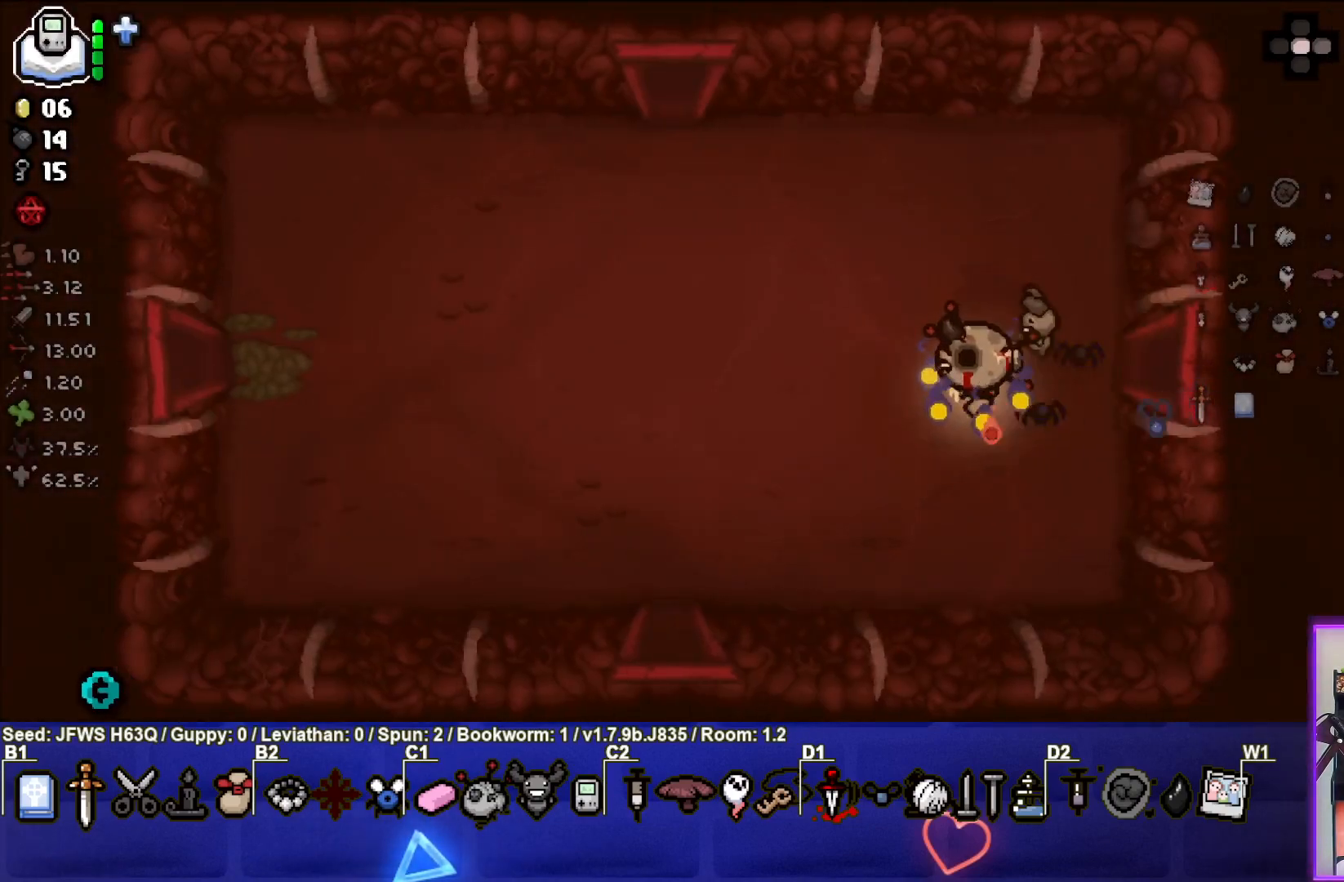
{"buttons": [], "left_stick": "down-left", "events": []}